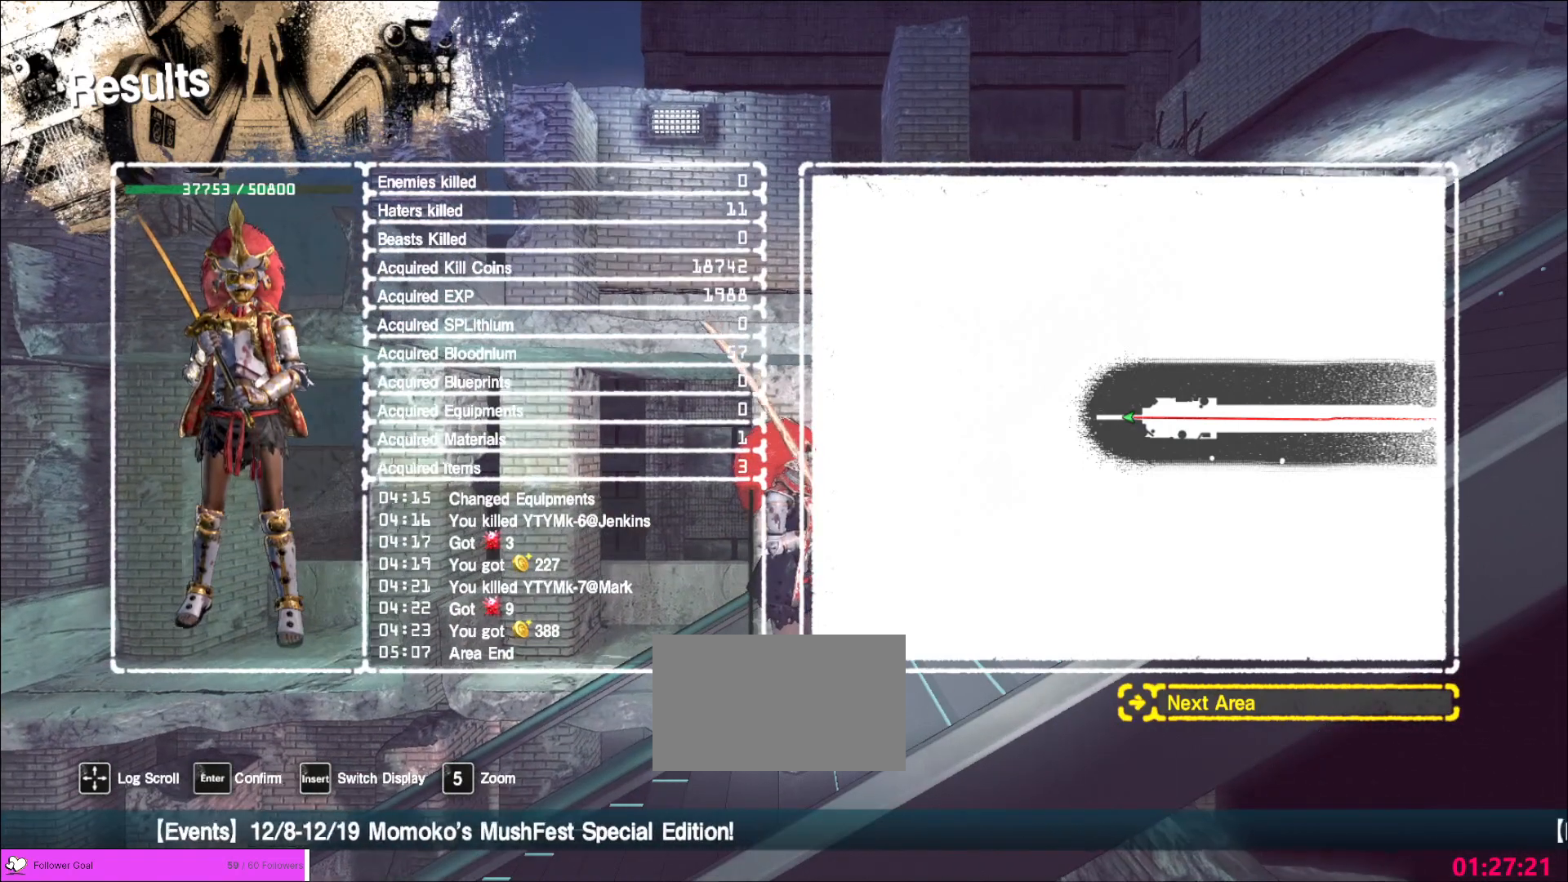
Gameplay with keyboard and mouse; each line is a JSON object with the keys and mouse buttons held at the frame after it. "events" lists presses ("down") and releases ("up") of "1", "2", "3", "4", "5", "a", "alt", "b", "c", "ctrl", "d", "e", "f", "g", "q", "r", "s", "shift", "space", "t", "tab", "v", "w", "x", "z", "mouse_left", "mouse_wheel", "mouse_right", "mouse_mb4" and "mouse_mb5" between this image and that frame as [ms after this image, input, new state], when the widget could be followed in between. "mouse_left", "mouse_wheel", "mouse_right", "mouse_mb4", "mouse_mb5" = the "left", "wheel", "right", "mb4", "mb5" buttons of the "mouse" list. No other keys are recorded. "wheel" means that the mouse wheel is clicked or scrolled. Not read: mouse_move.
{"keys": [], "mouse": [], "events": []}
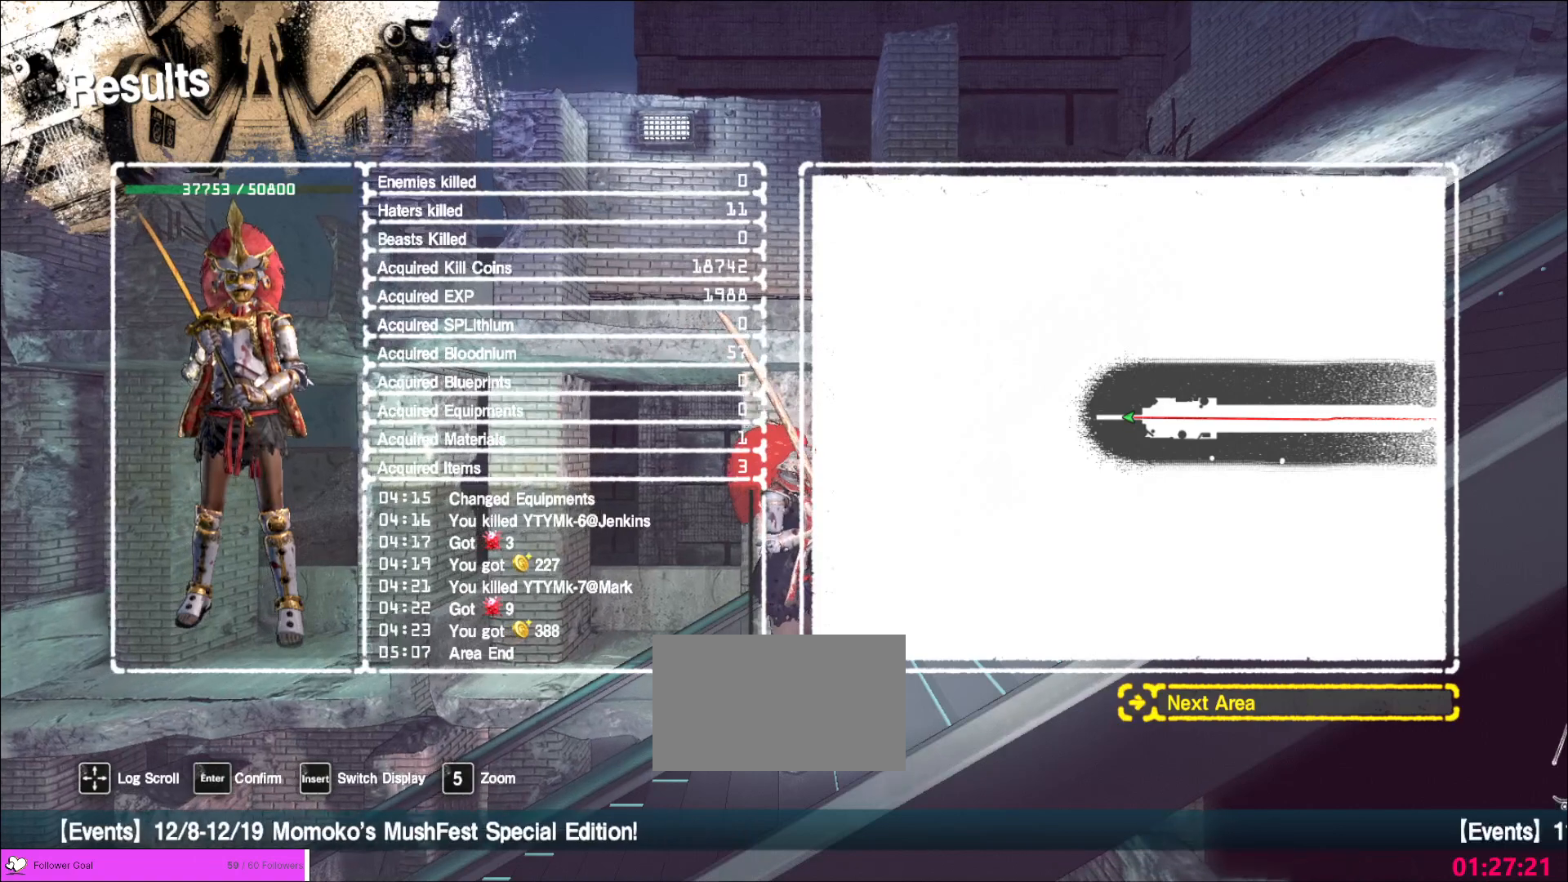
{"keys": [], "mouse": [], "events": []}
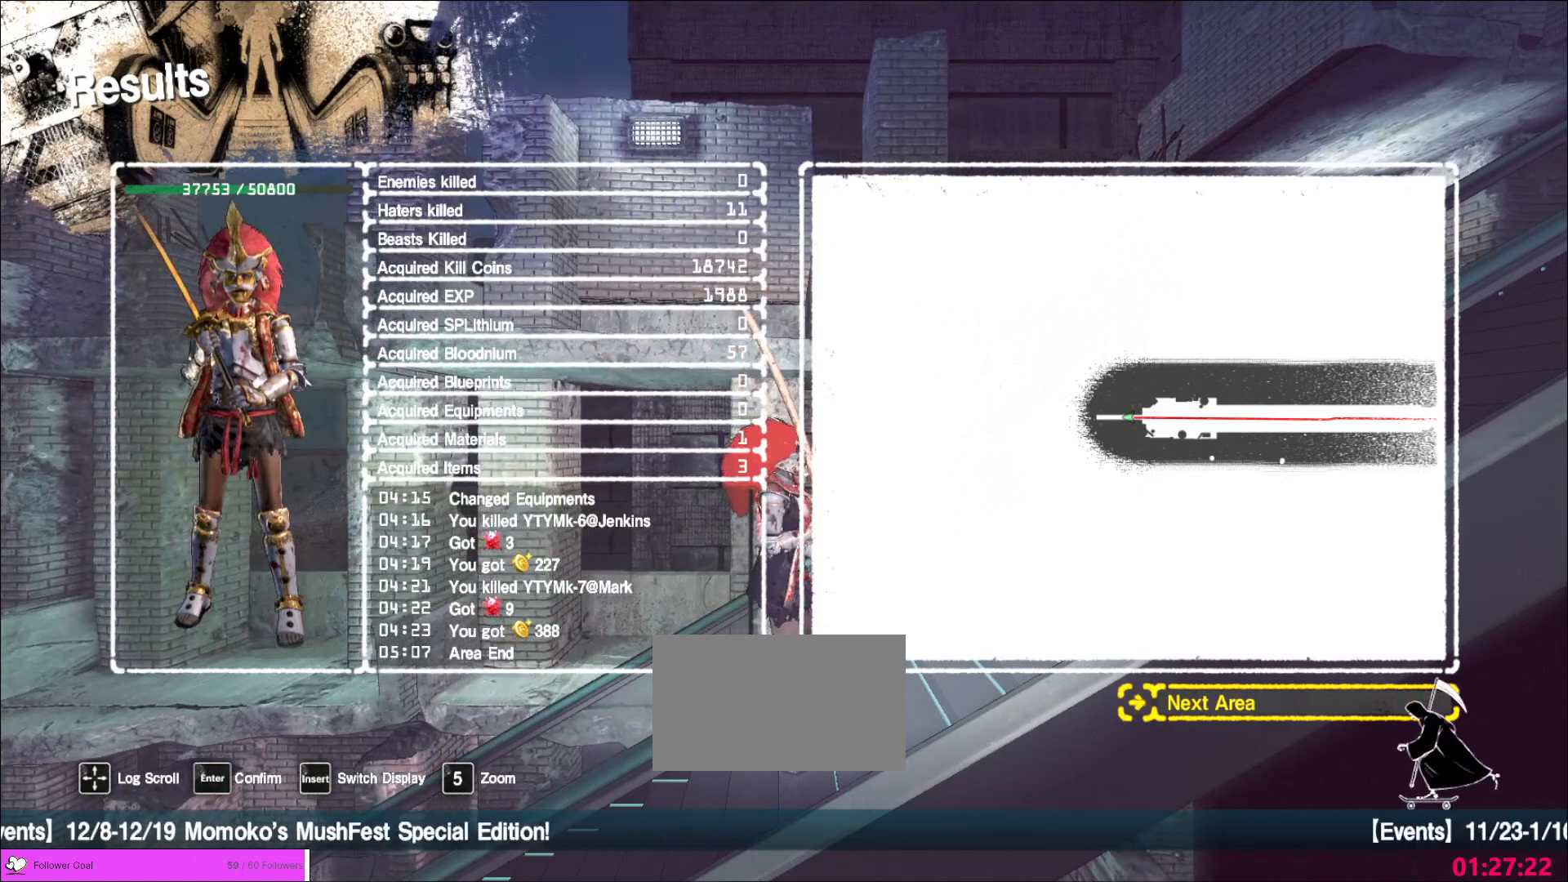
{"keys": [], "mouse": [], "events": []}
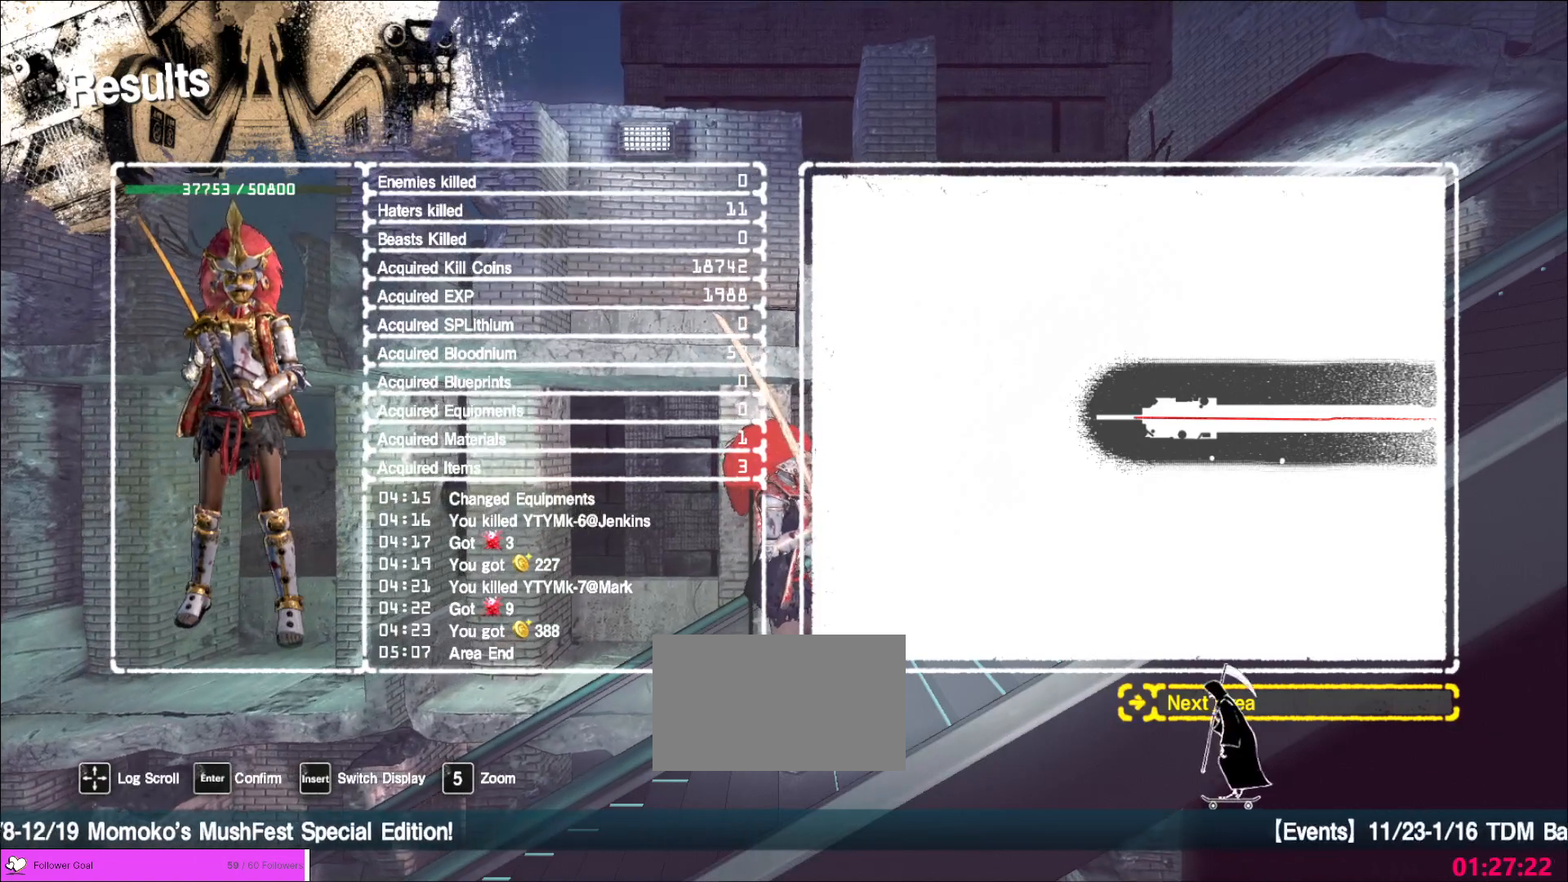
{"keys": [], "mouse": [], "events": []}
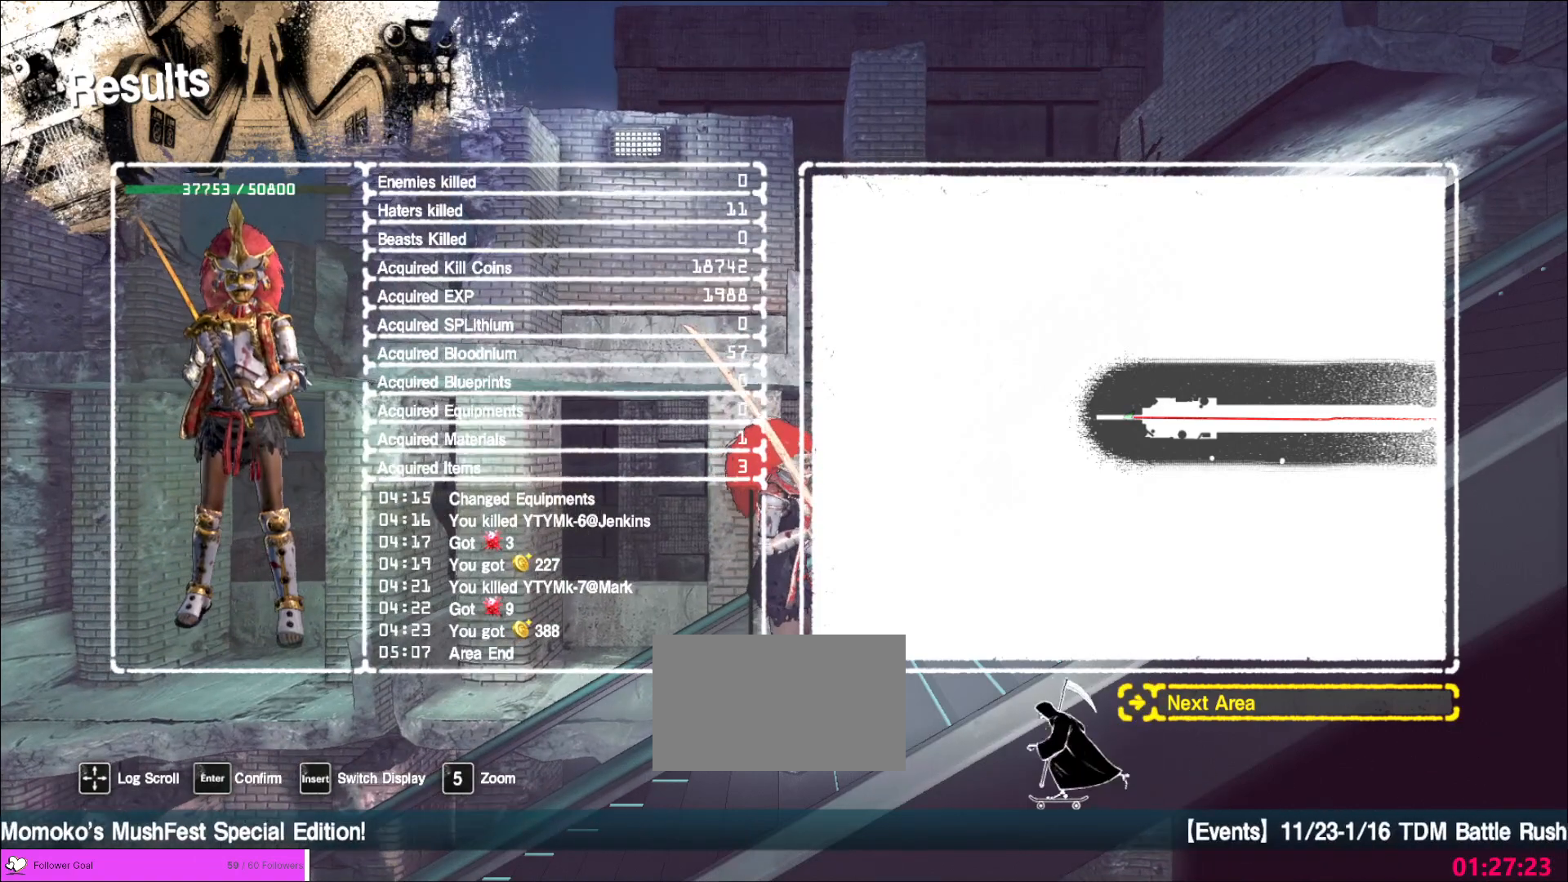
{"keys": [], "mouse": [], "events": []}
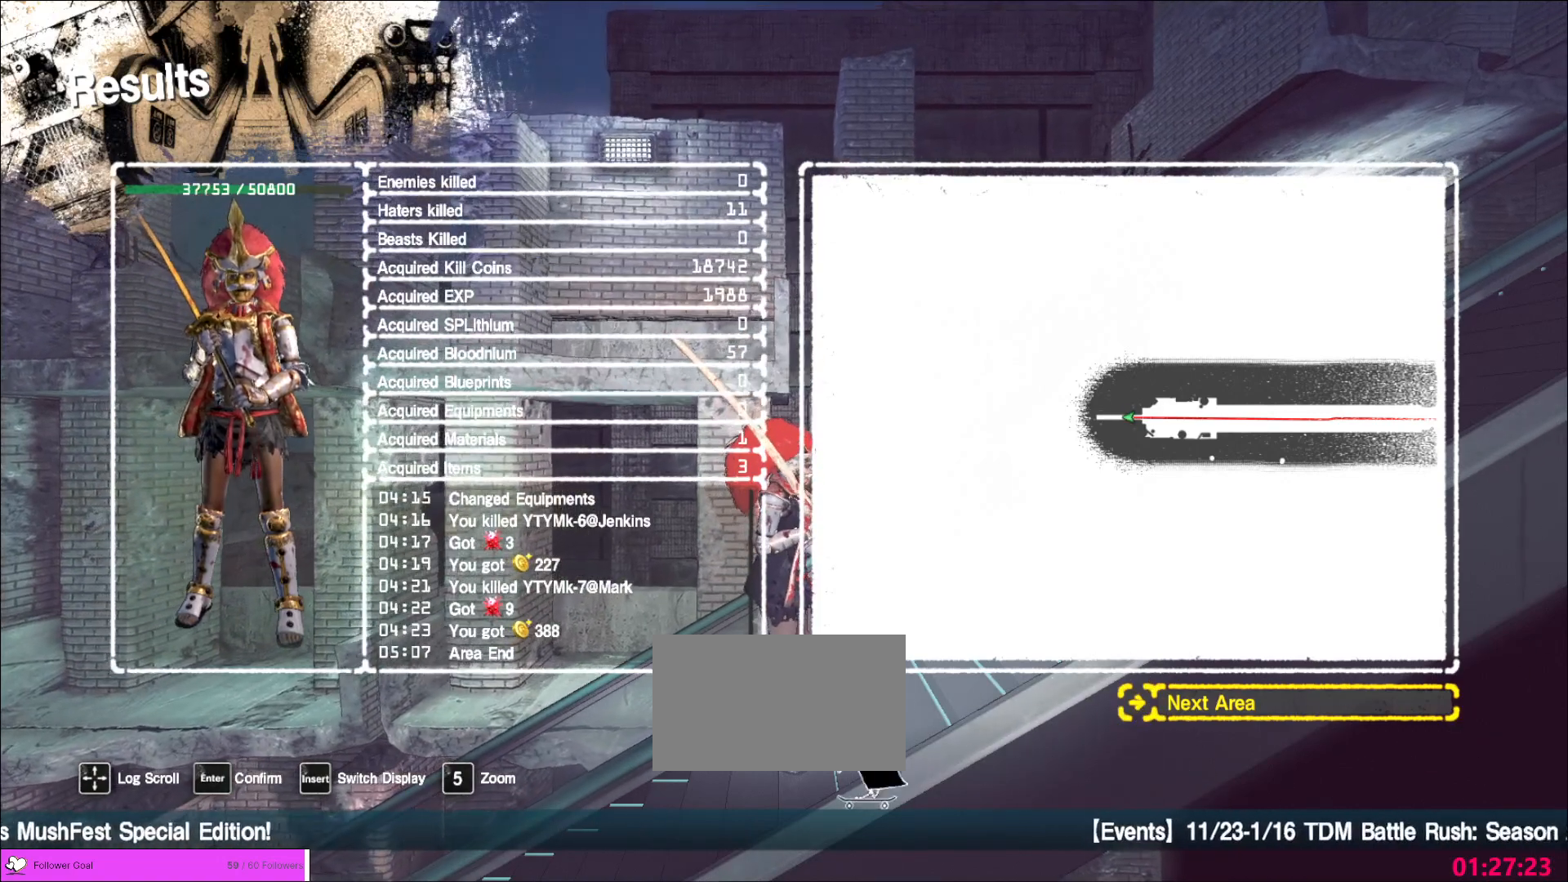
{"keys": [], "mouse": [], "events": []}
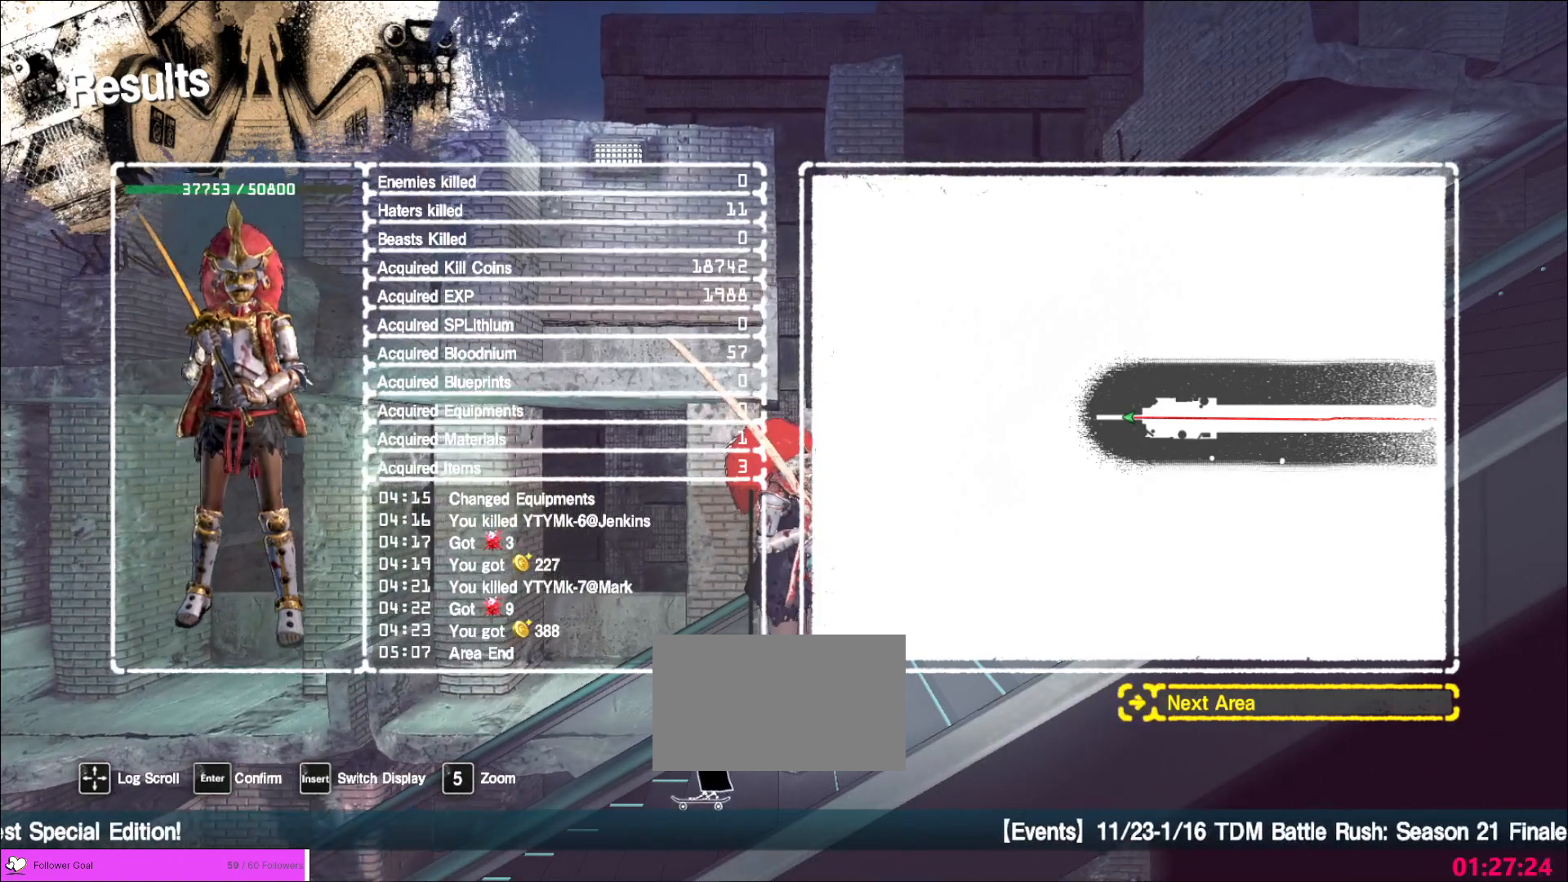
{"keys": [], "mouse": ["left"], "events": [[480, "mouse_left", "down"]]}
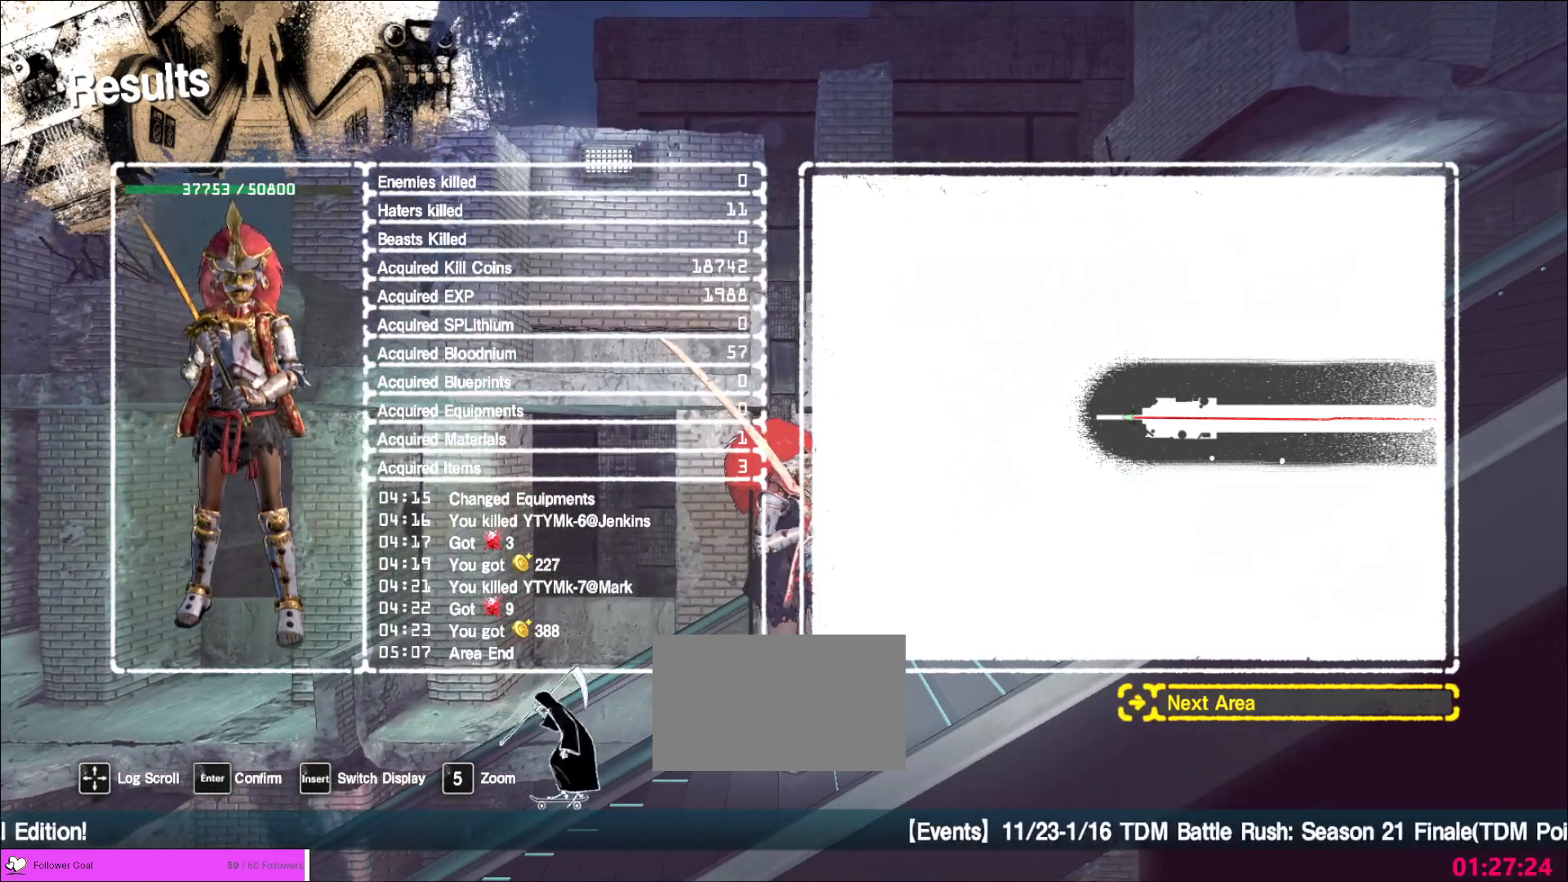
{"keys": ["alt"], "mouse": [], "events": [[80, "mouse_left", "up"], [320, "alt", "down"]]}
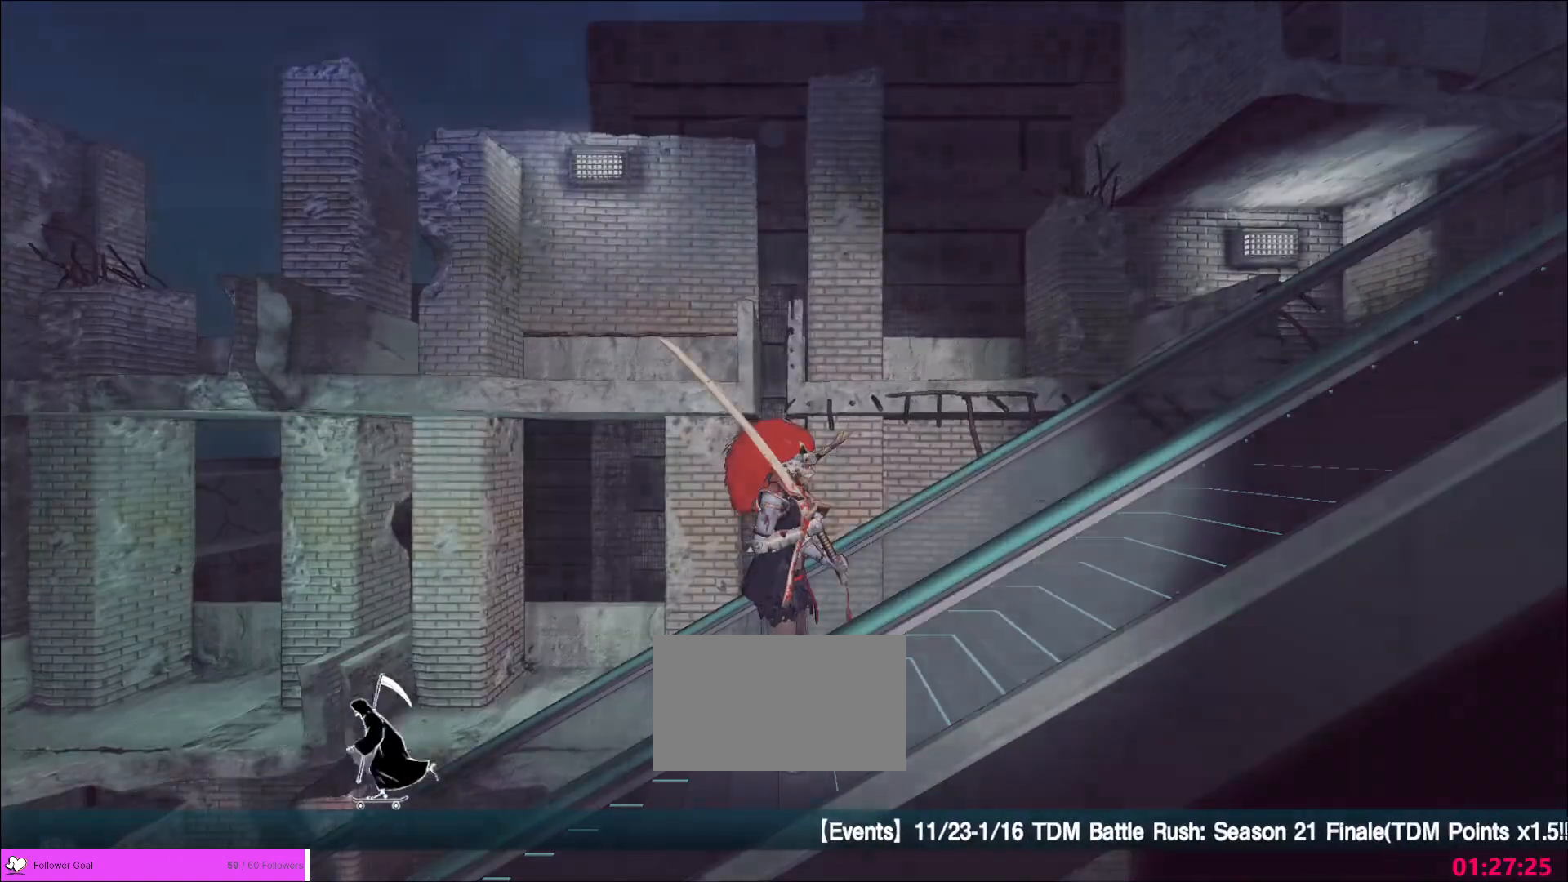
{"keys": [], "mouse": [], "events": [[40, "tab", "down"], [160, "tab", "up"], [200, "alt", "up"]]}
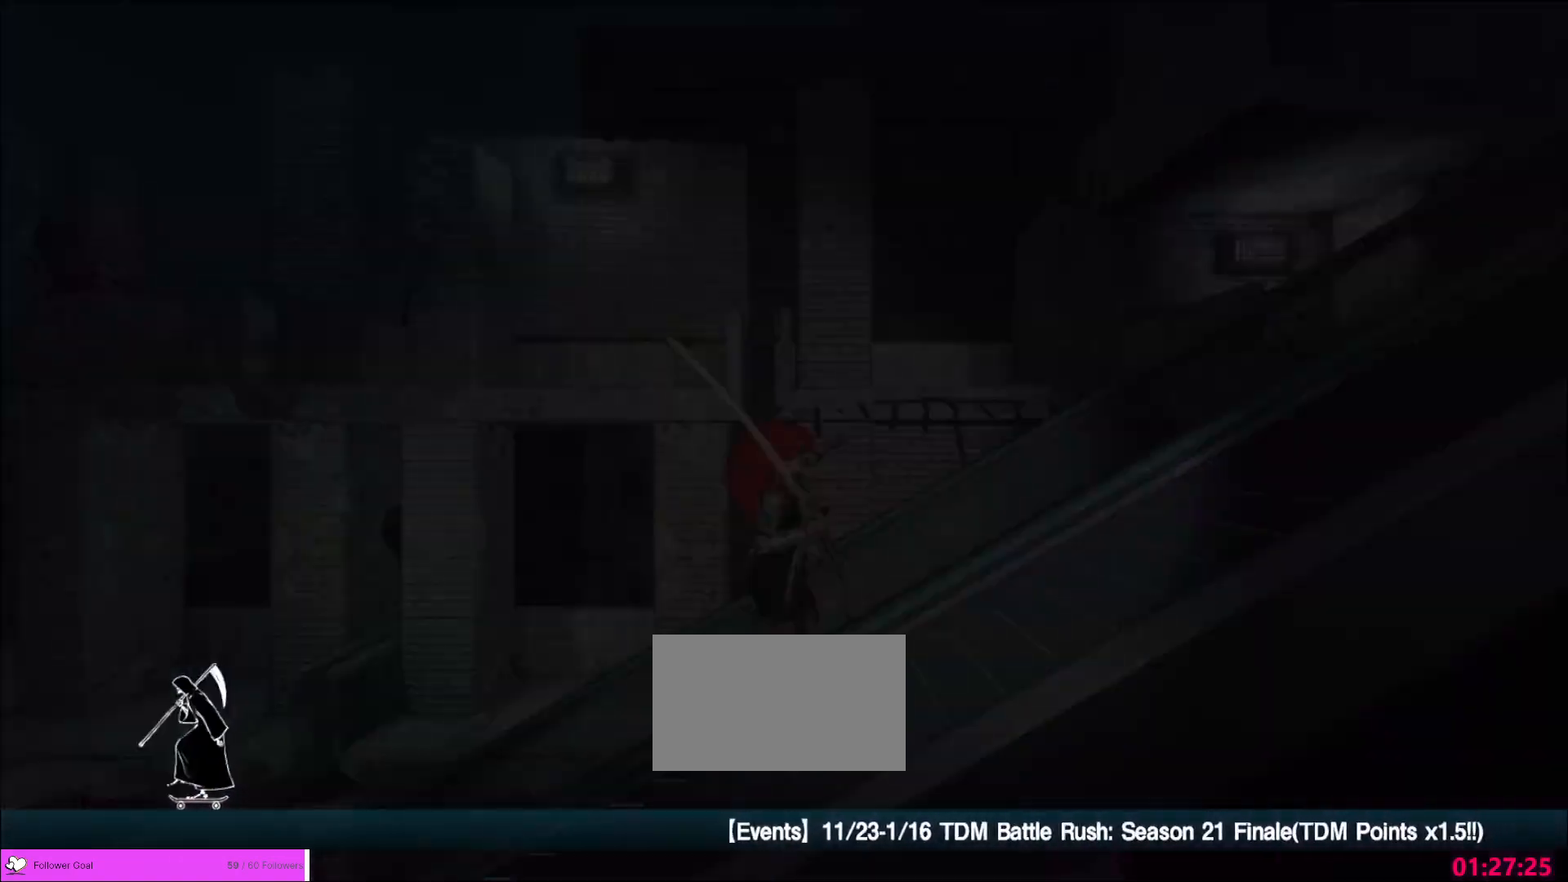
{"keys": [], "mouse": [], "events": []}
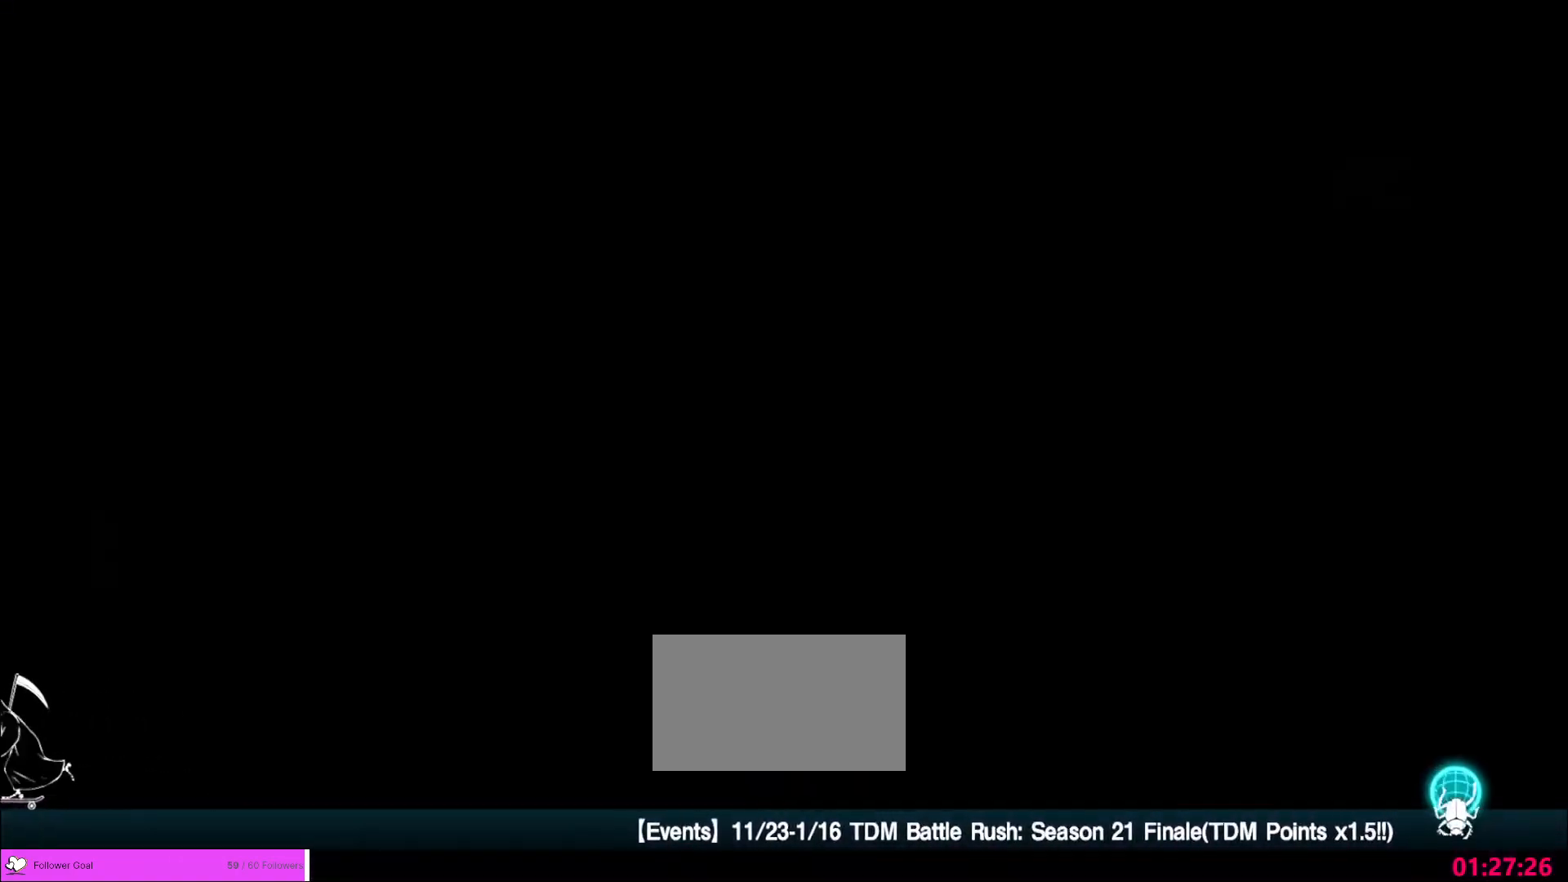
{"keys": [], "mouse": [], "events": []}
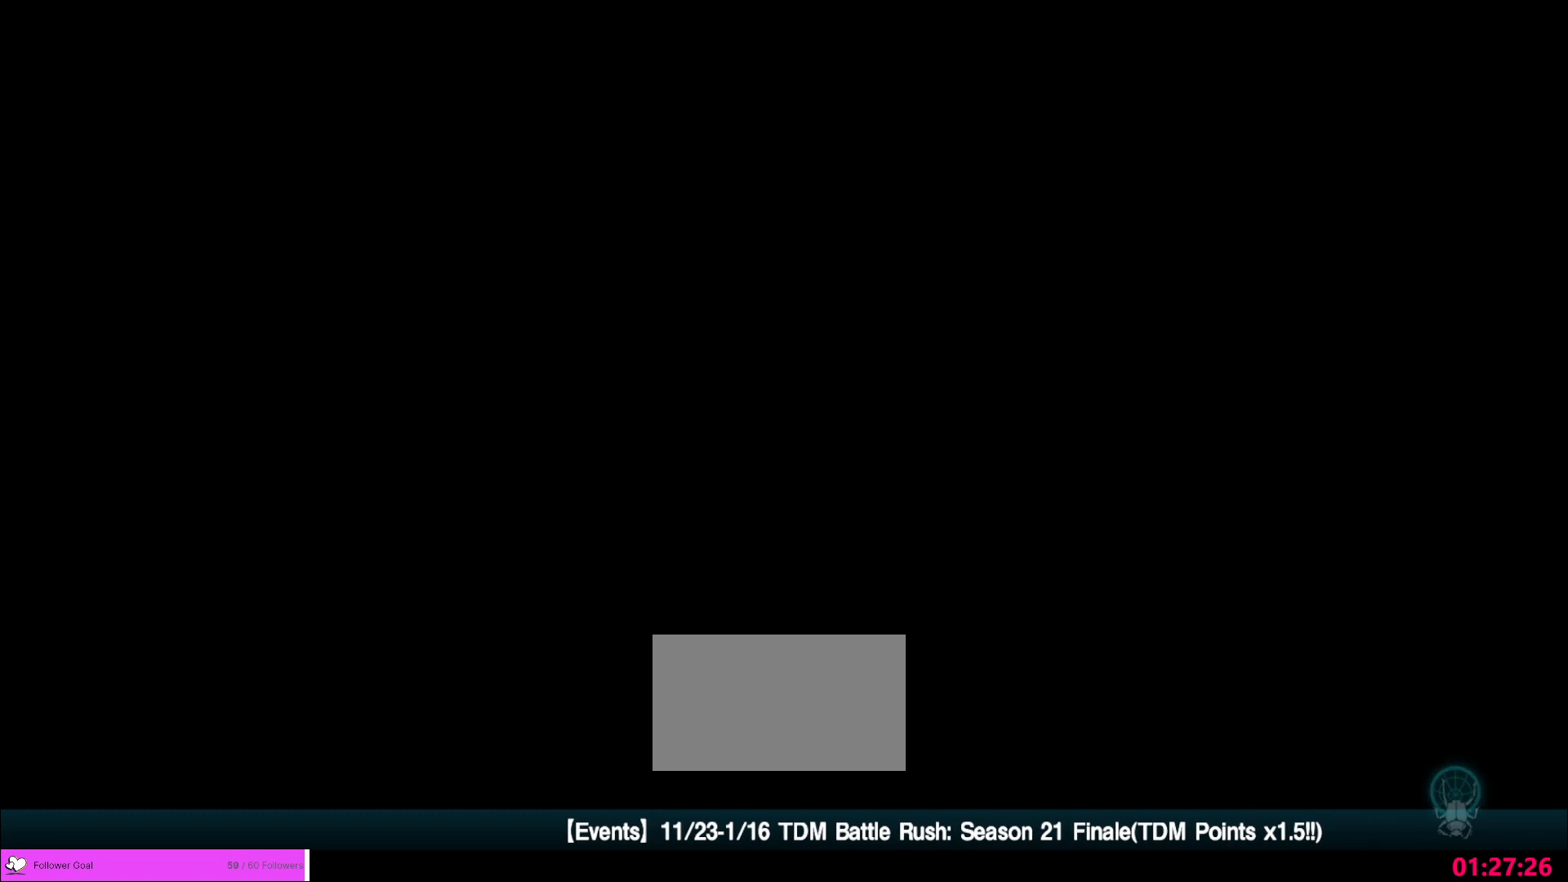
{"keys": [], "mouse": [], "events": []}
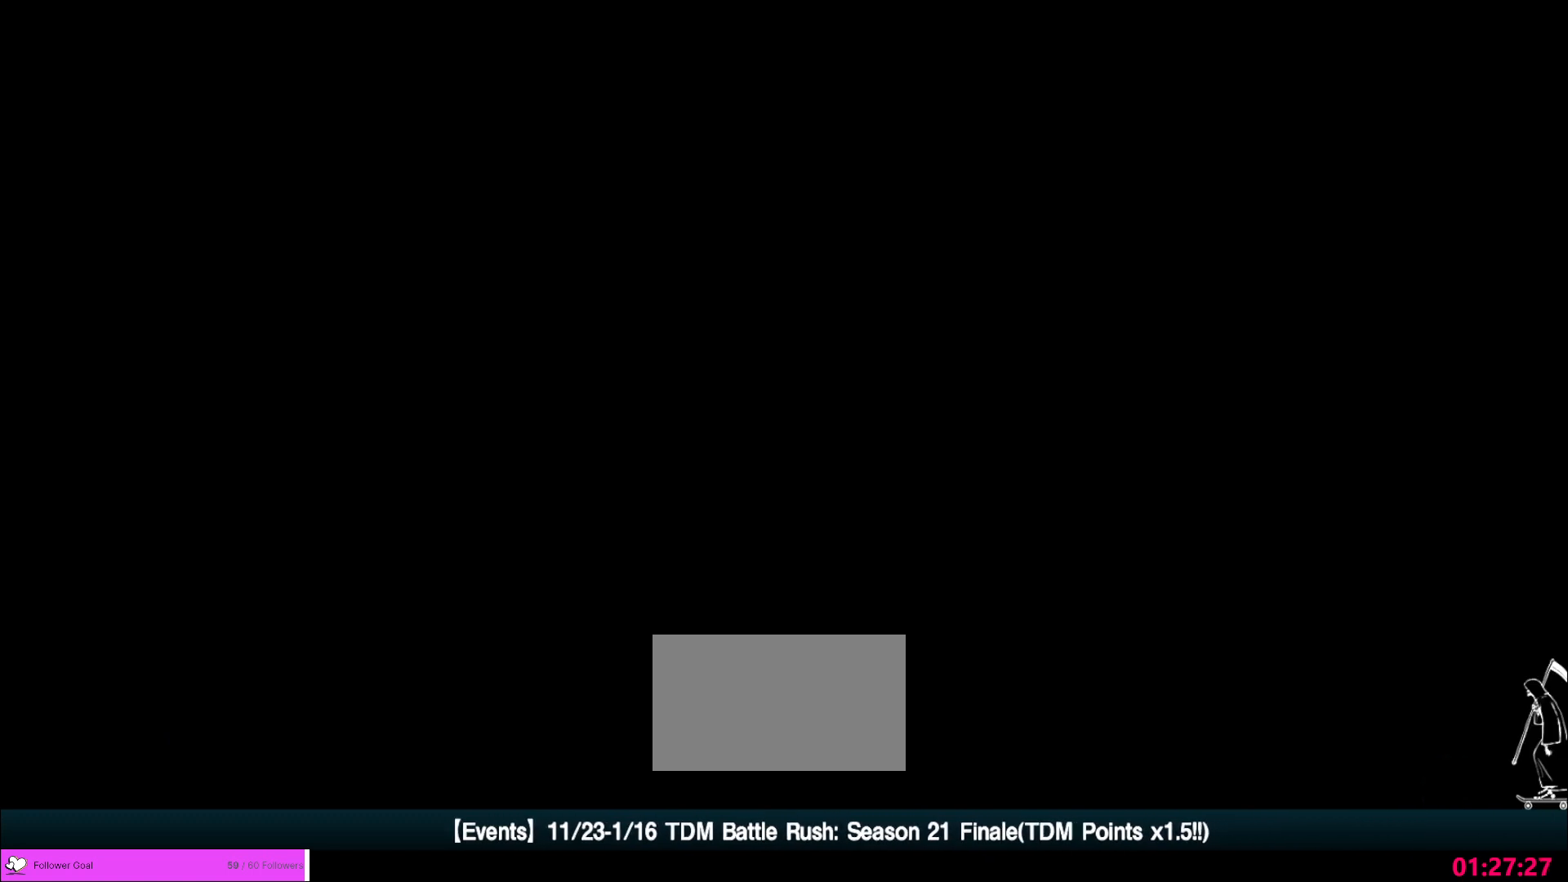
{"keys": [], "mouse": ["left"], "events": [[520, "mouse_left", "down"]]}
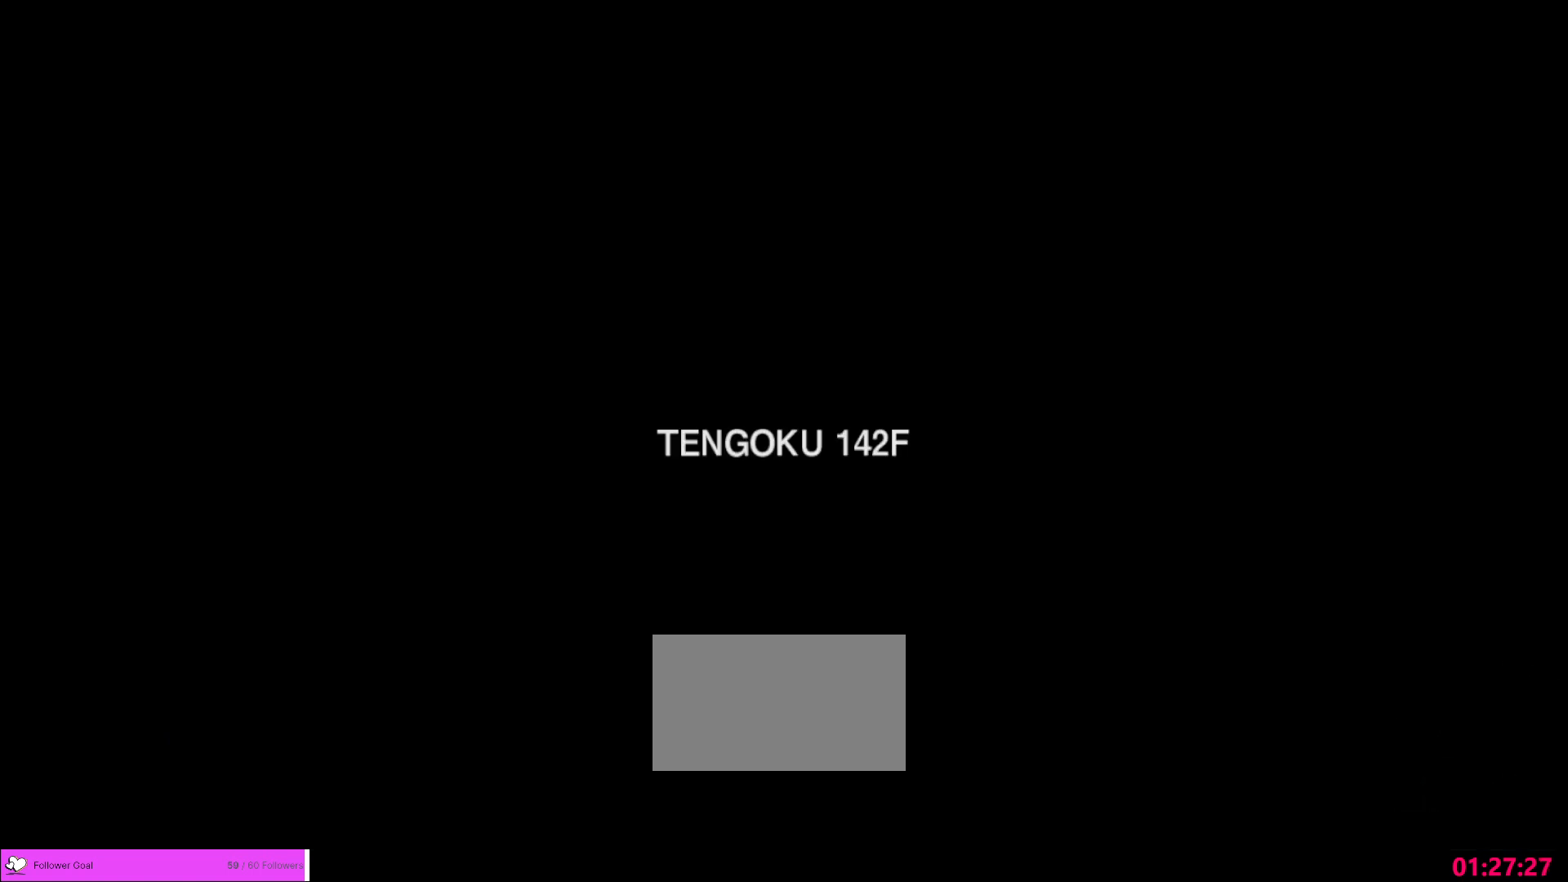
{"keys": [], "mouse": [], "events": [[80, "mouse_left", "up"], [160, "mouse_left", "down"], [240, "mouse_left", "up"], [280, "mouse_left", "down"], [360, "mouse_left", "up"]]}
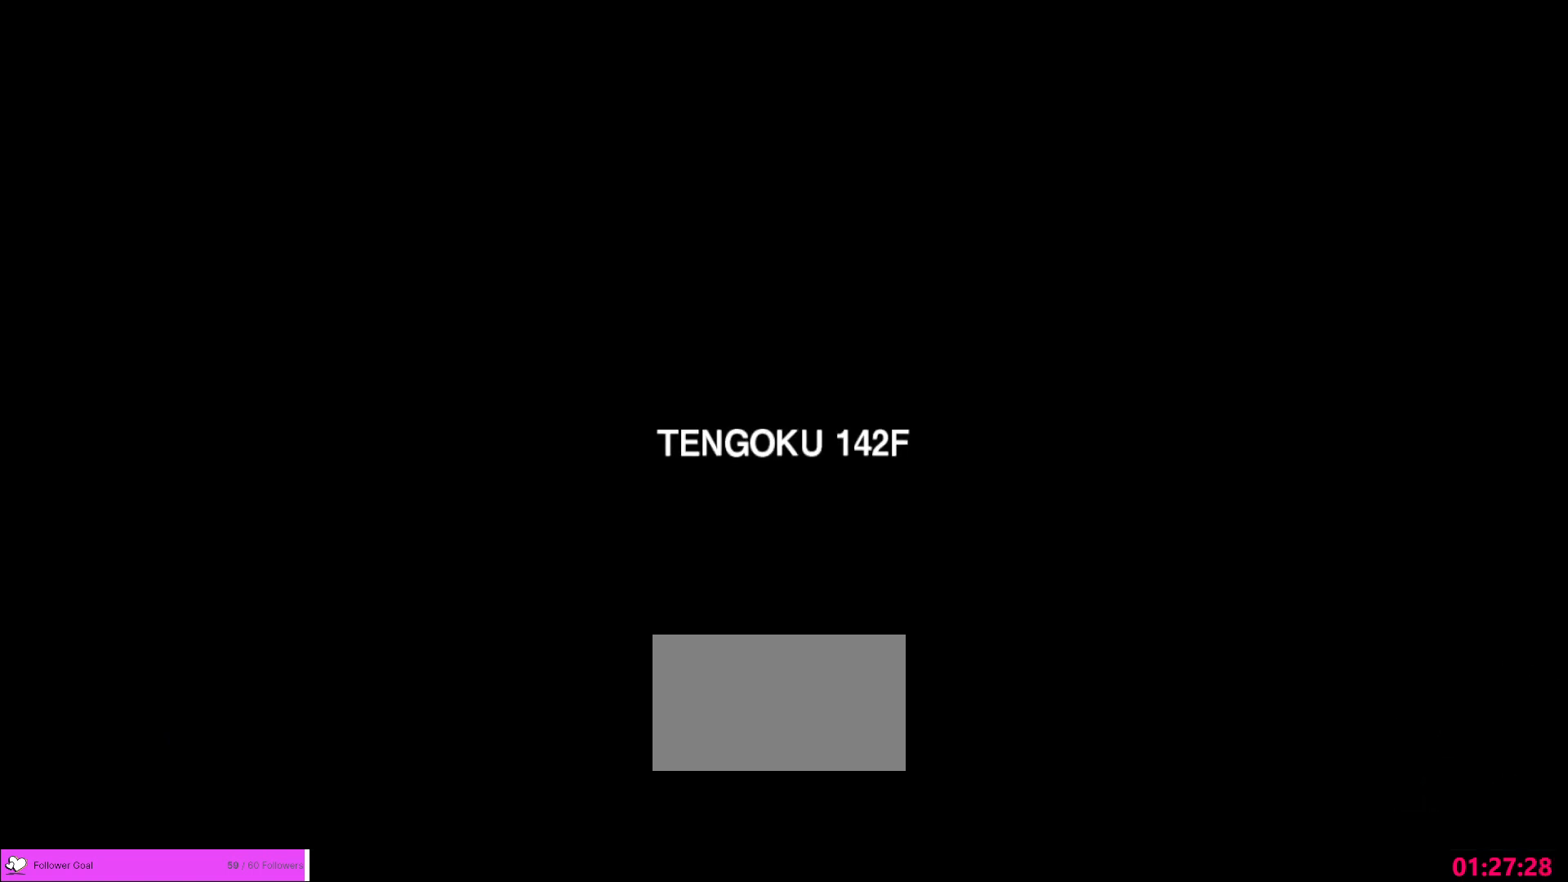
{"keys": [], "mouse": [], "events": [[160, "mouse_wheel", "down"], [280, "mouse_wheel", "up"]]}
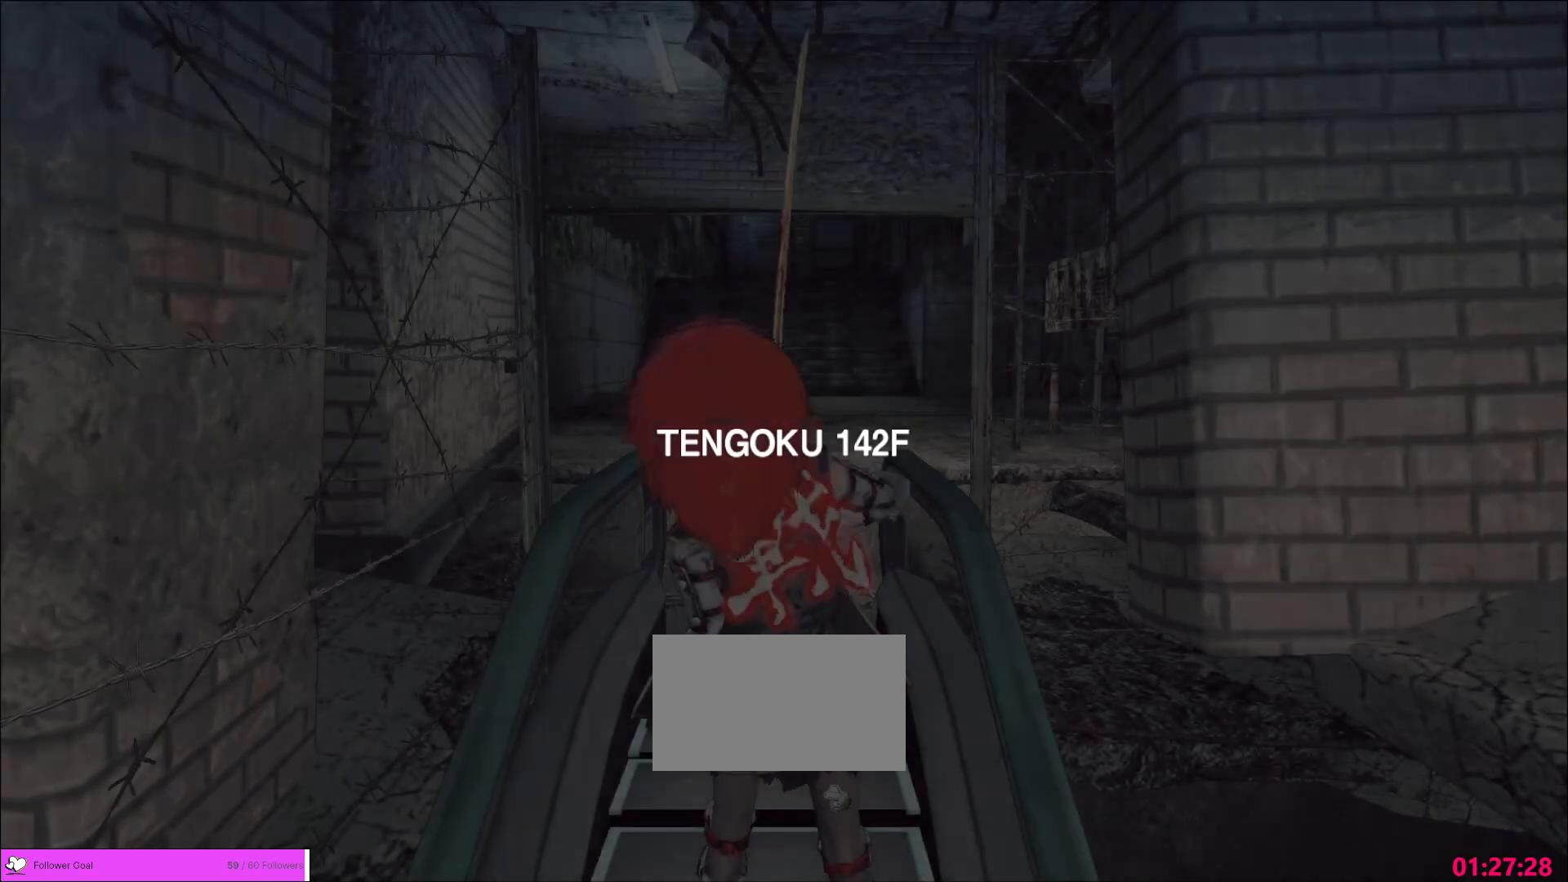
{"keys": [], "mouse": [], "events": []}
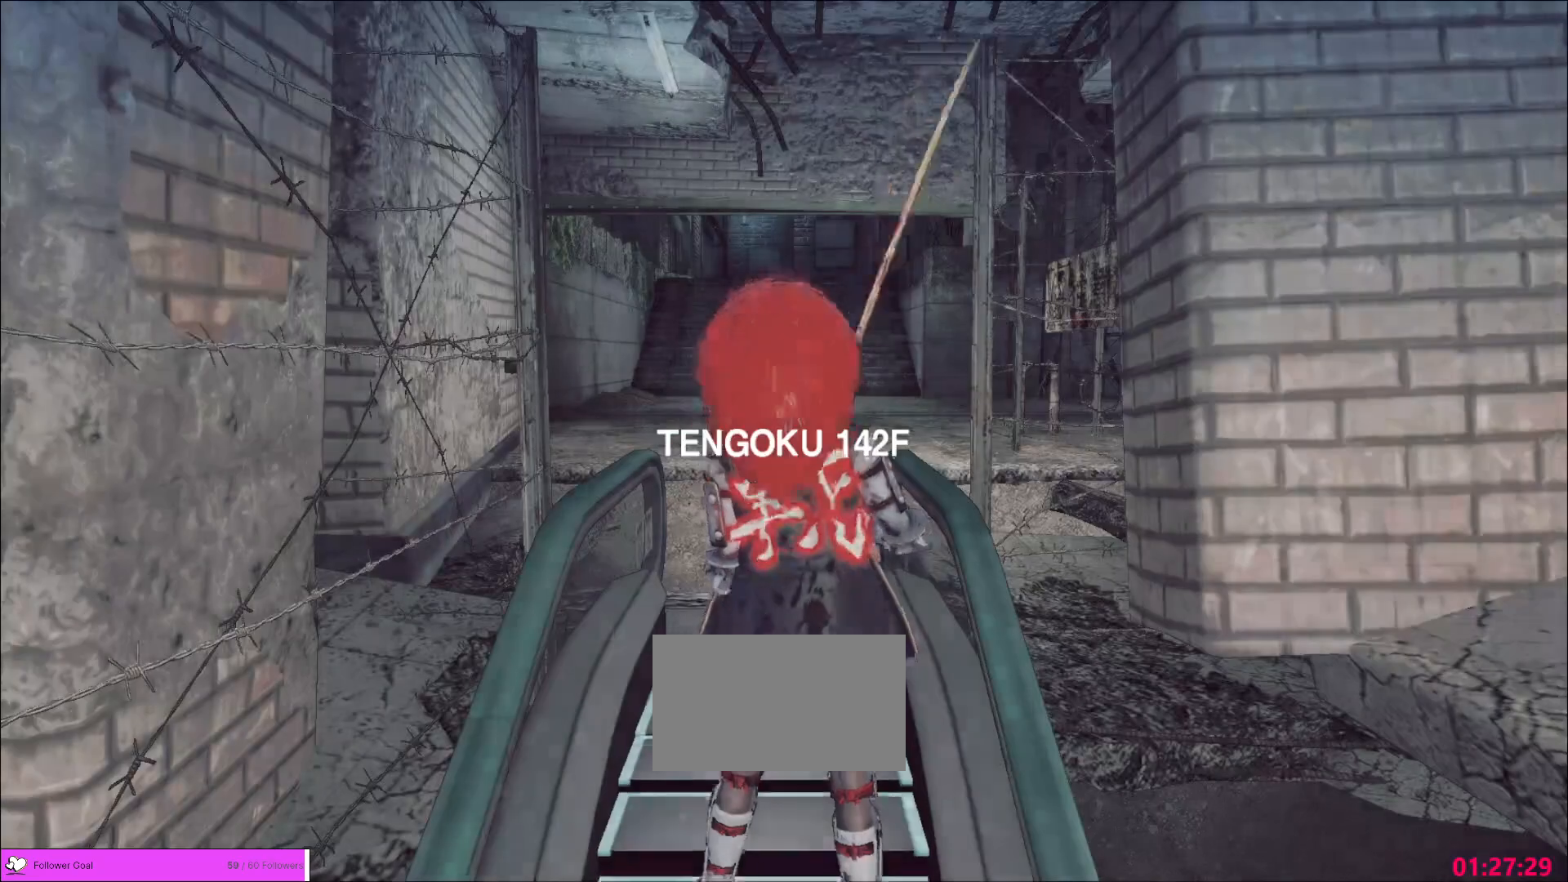
{"keys": [], "mouse": [], "events": []}
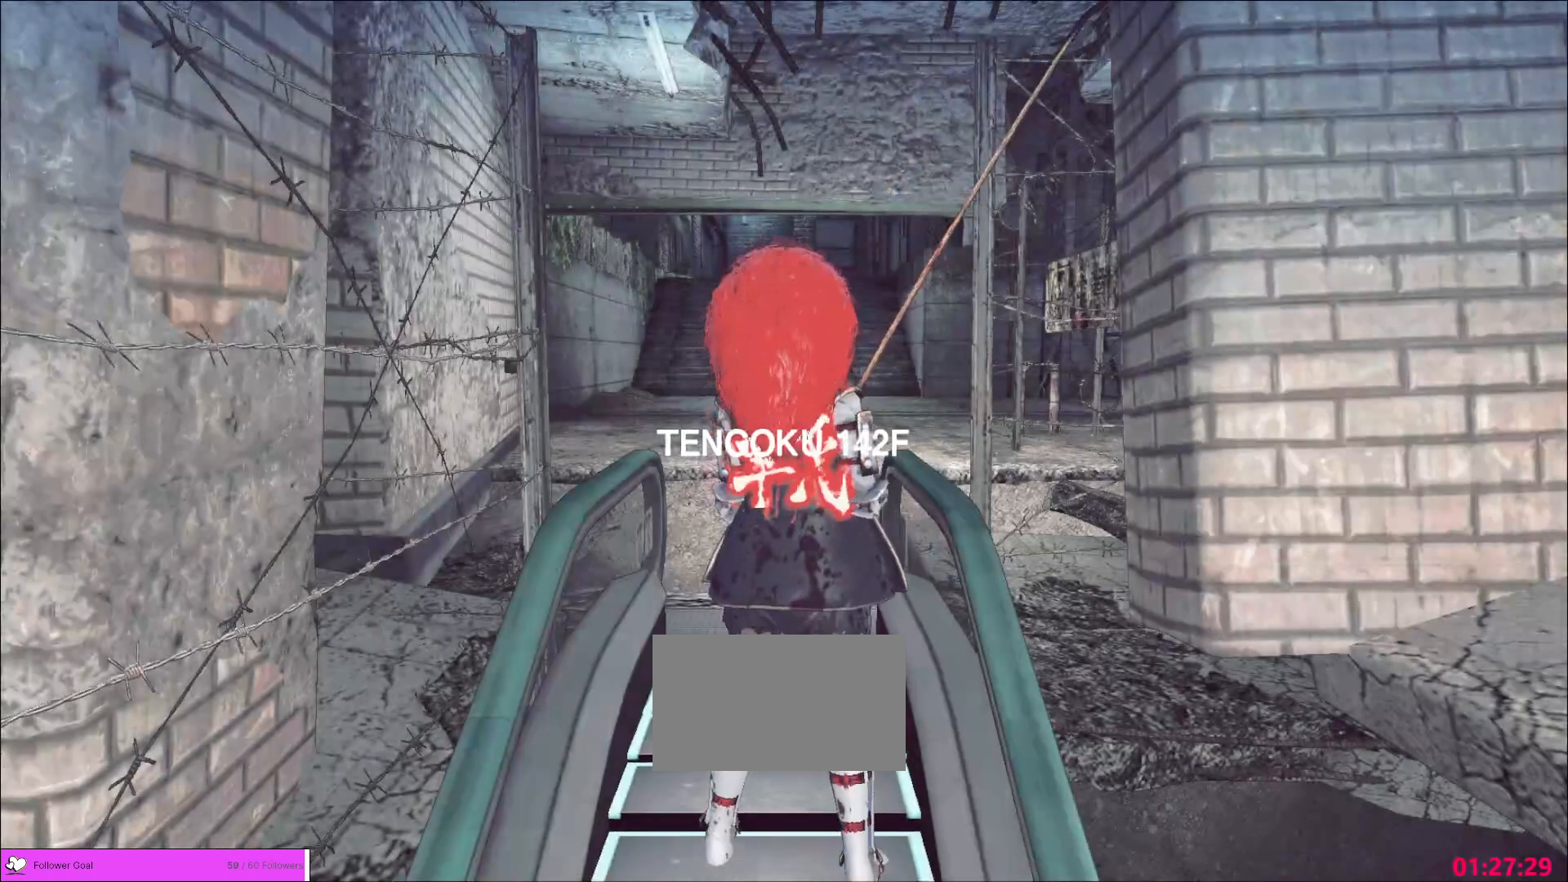
{"keys": [], "mouse": [], "events": []}
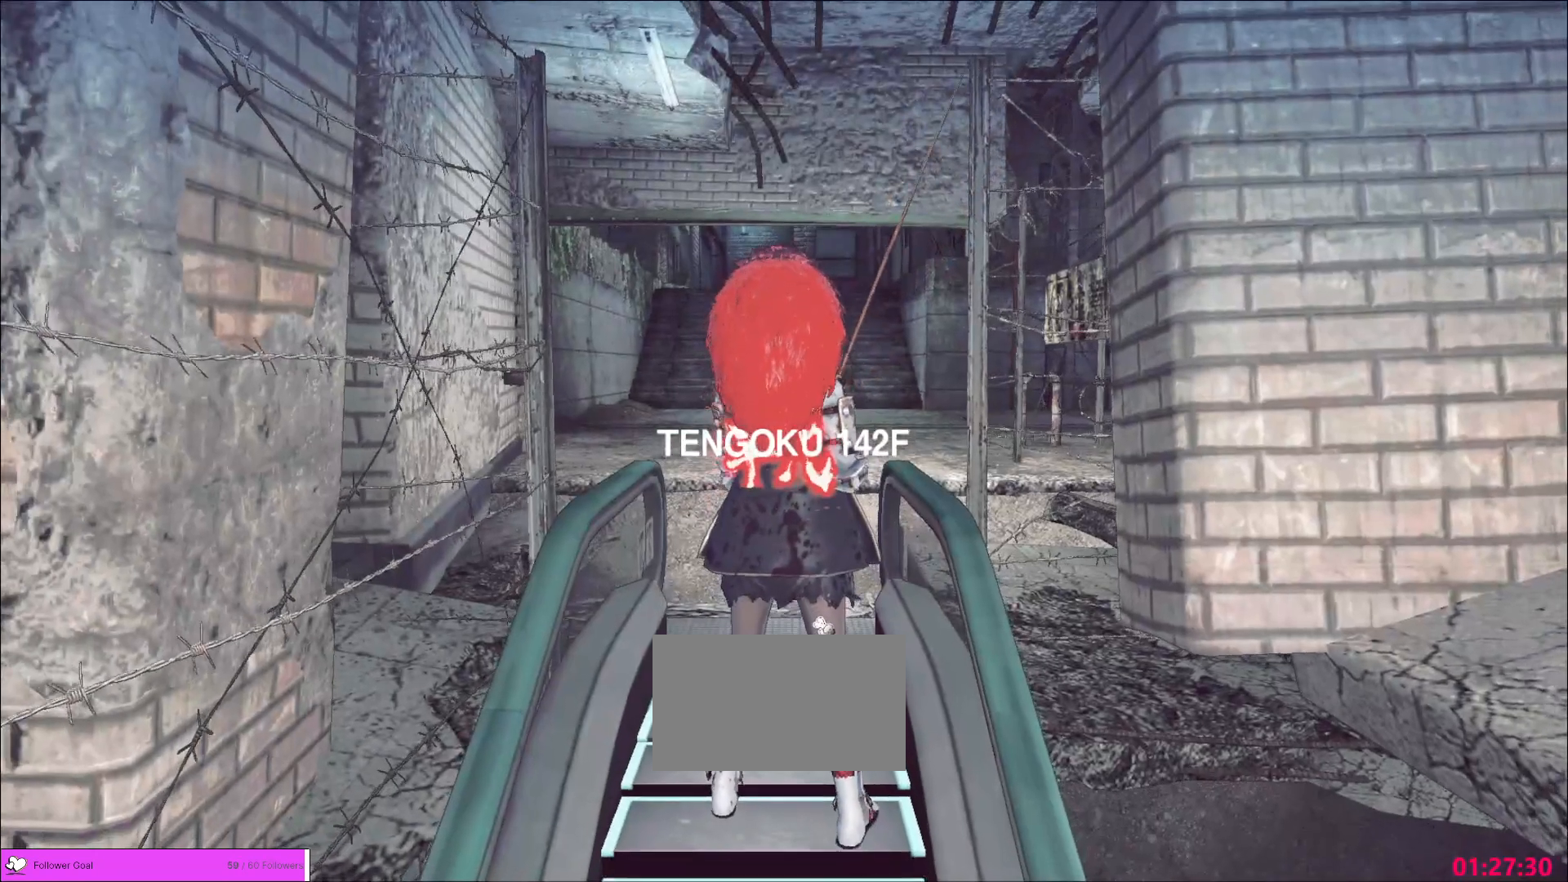
{"keys": [], "mouse": [], "events": []}
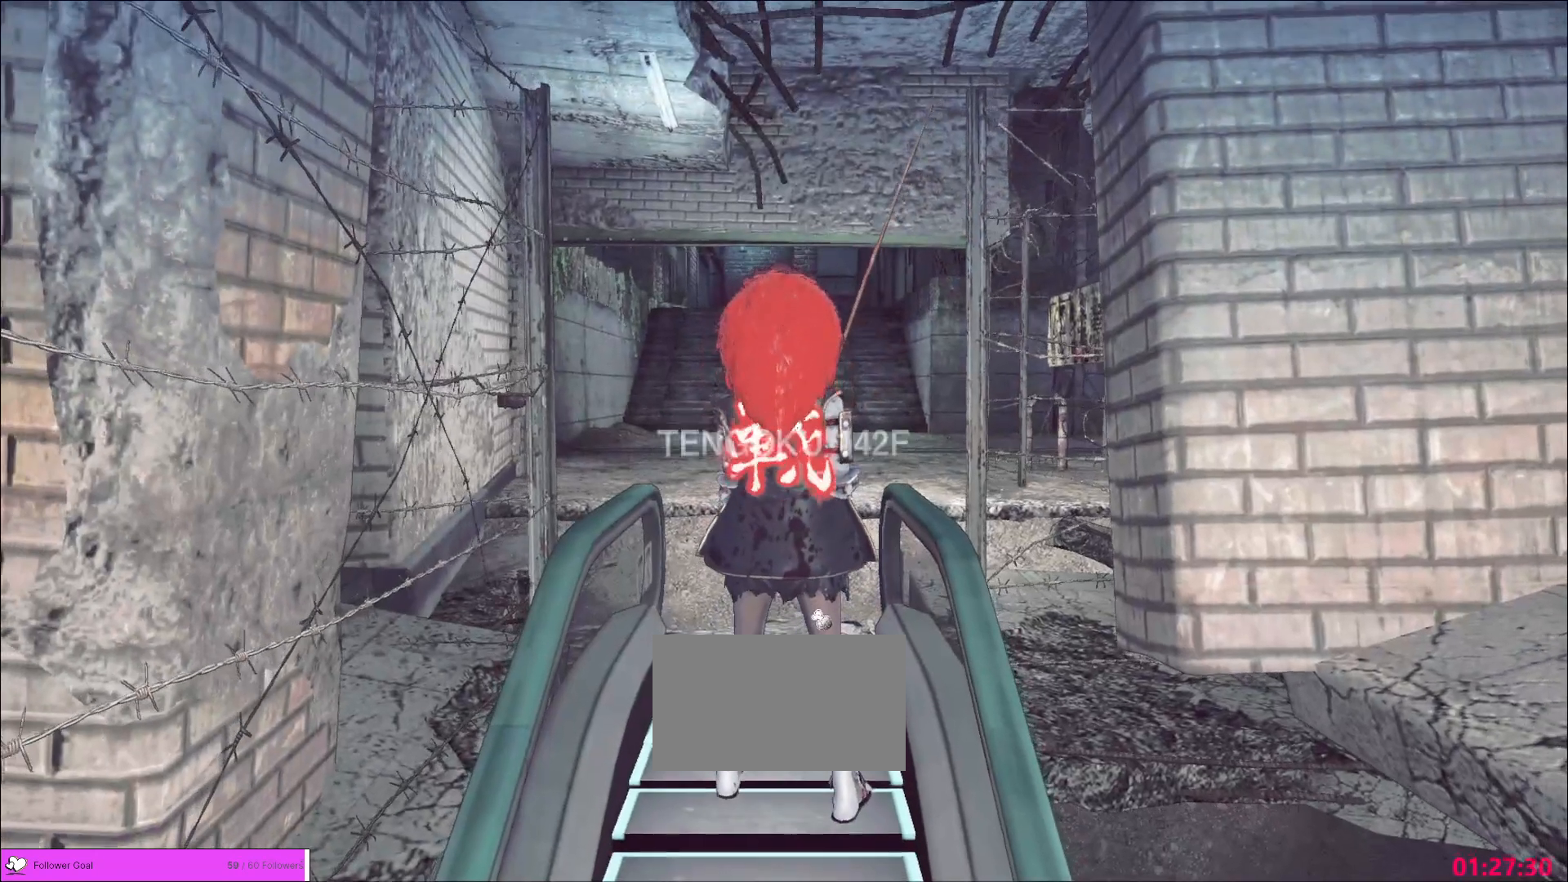
{"keys": [], "mouse": [], "events": []}
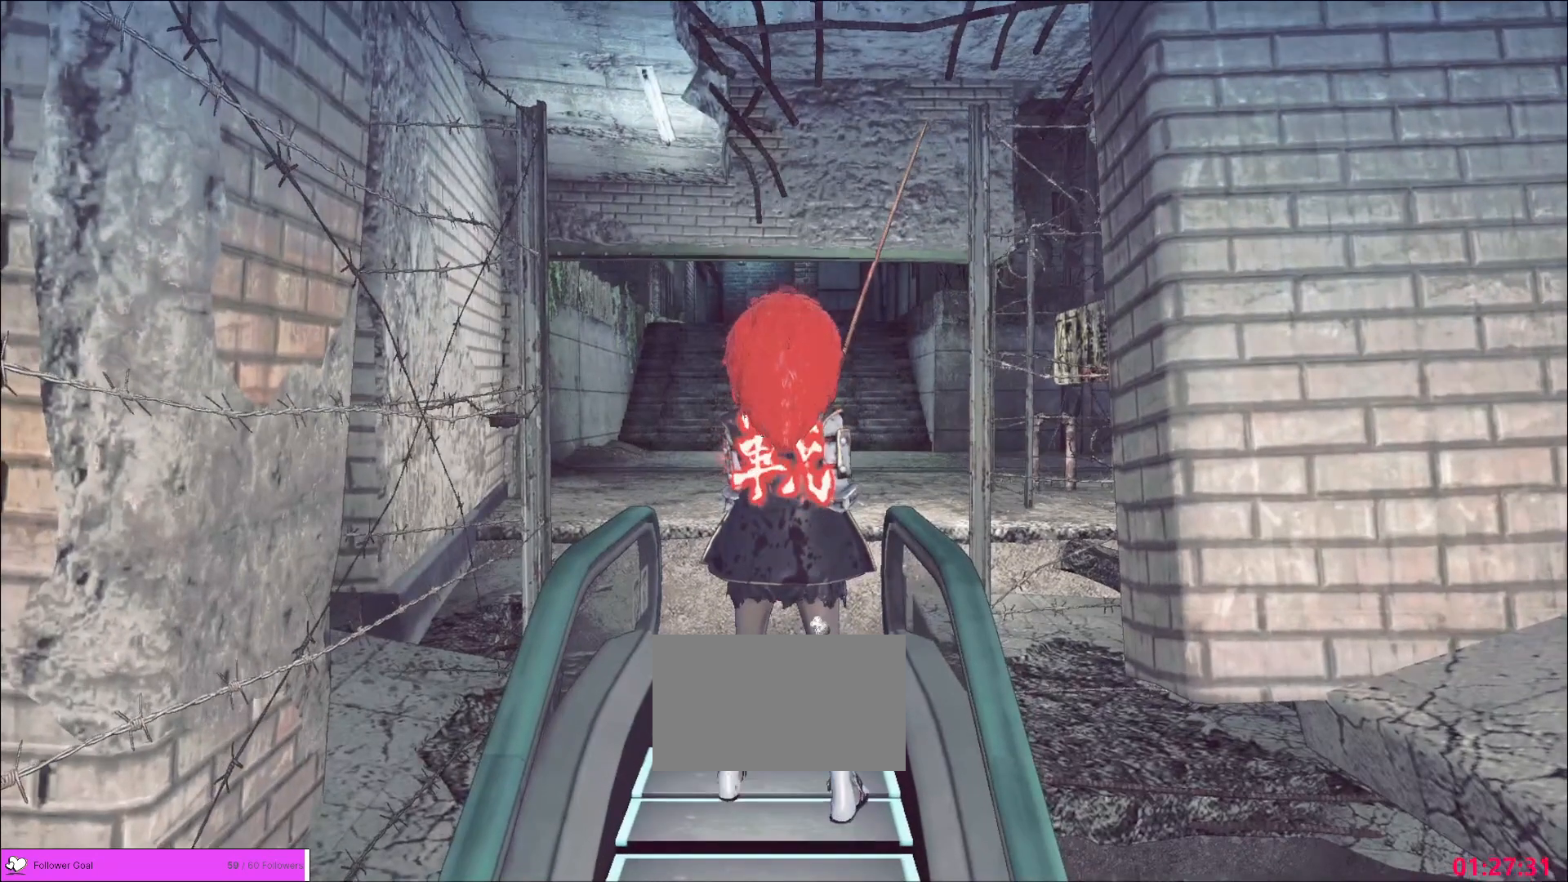
{"keys": [], "mouse": [], "events": []}
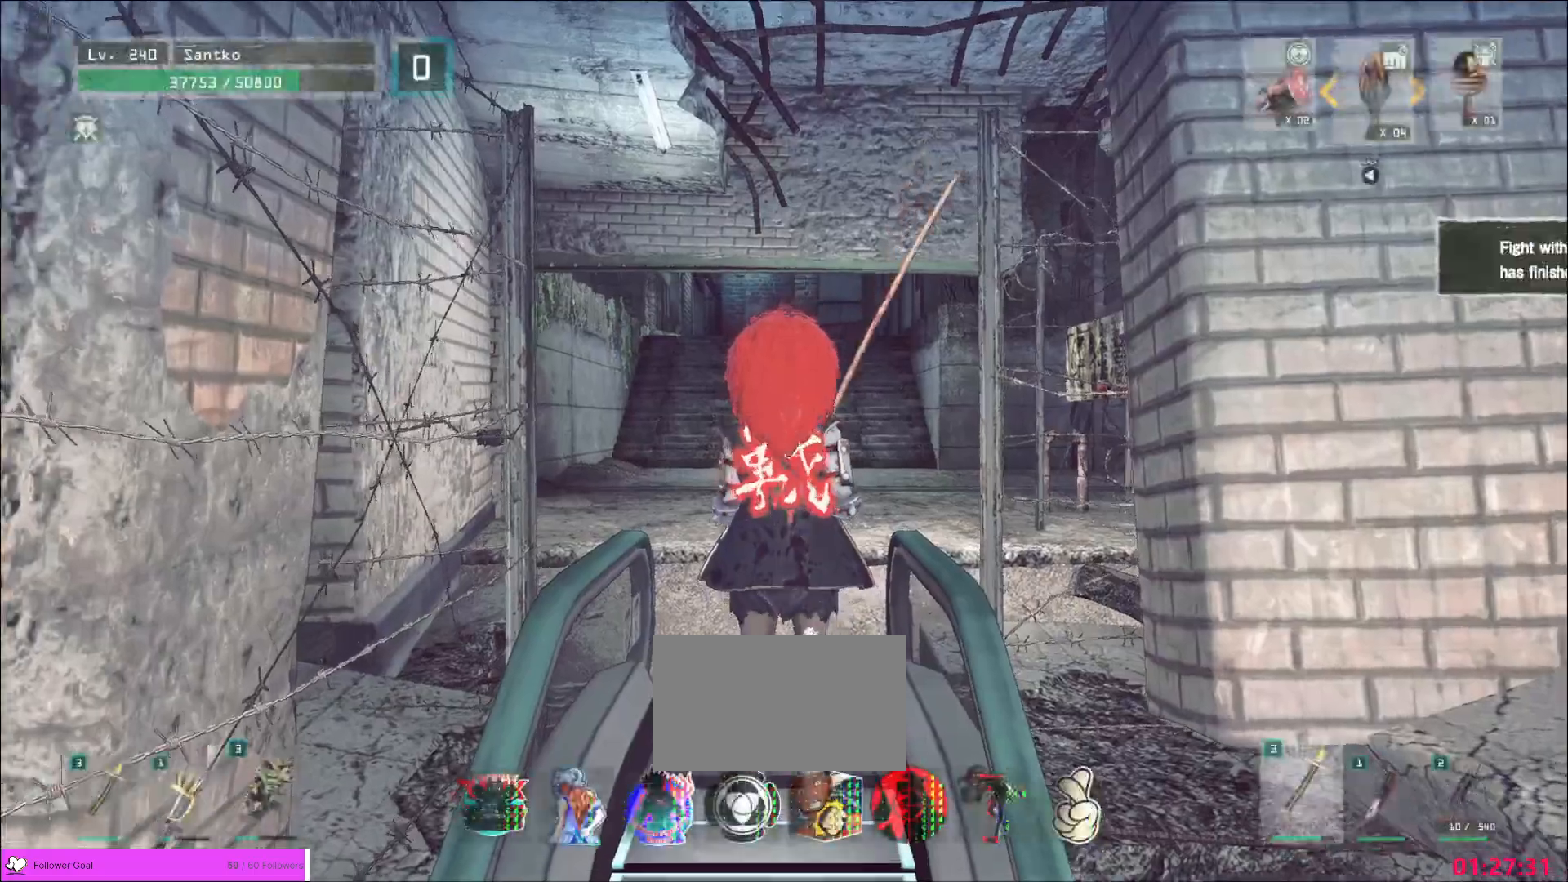
{"keys": [], "mouse": [], "events": []}
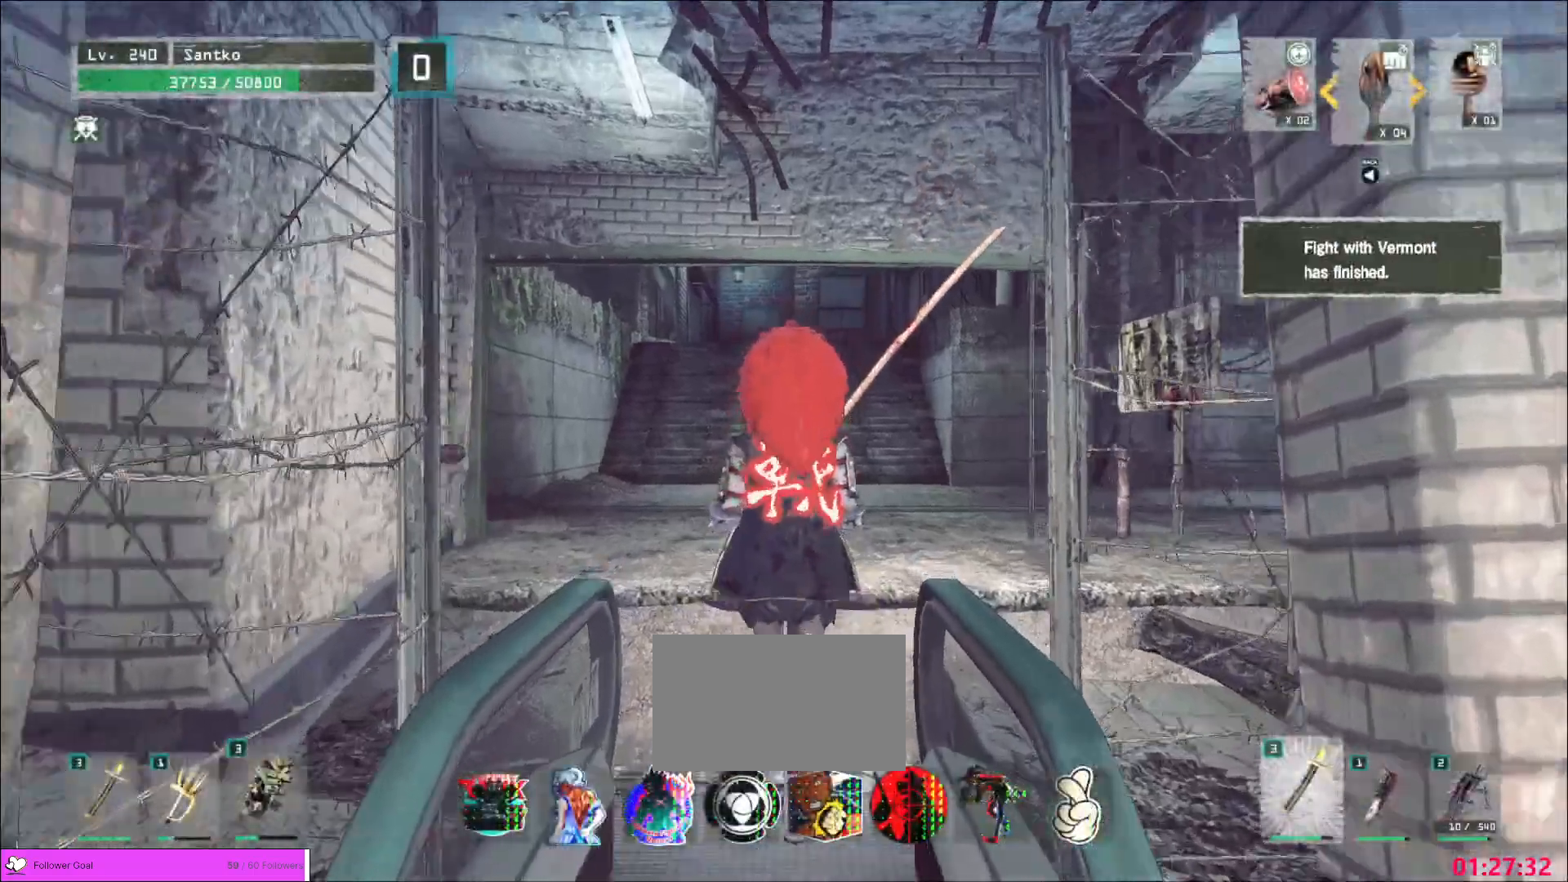
{"keys": [], "mouse": [], "events": []}
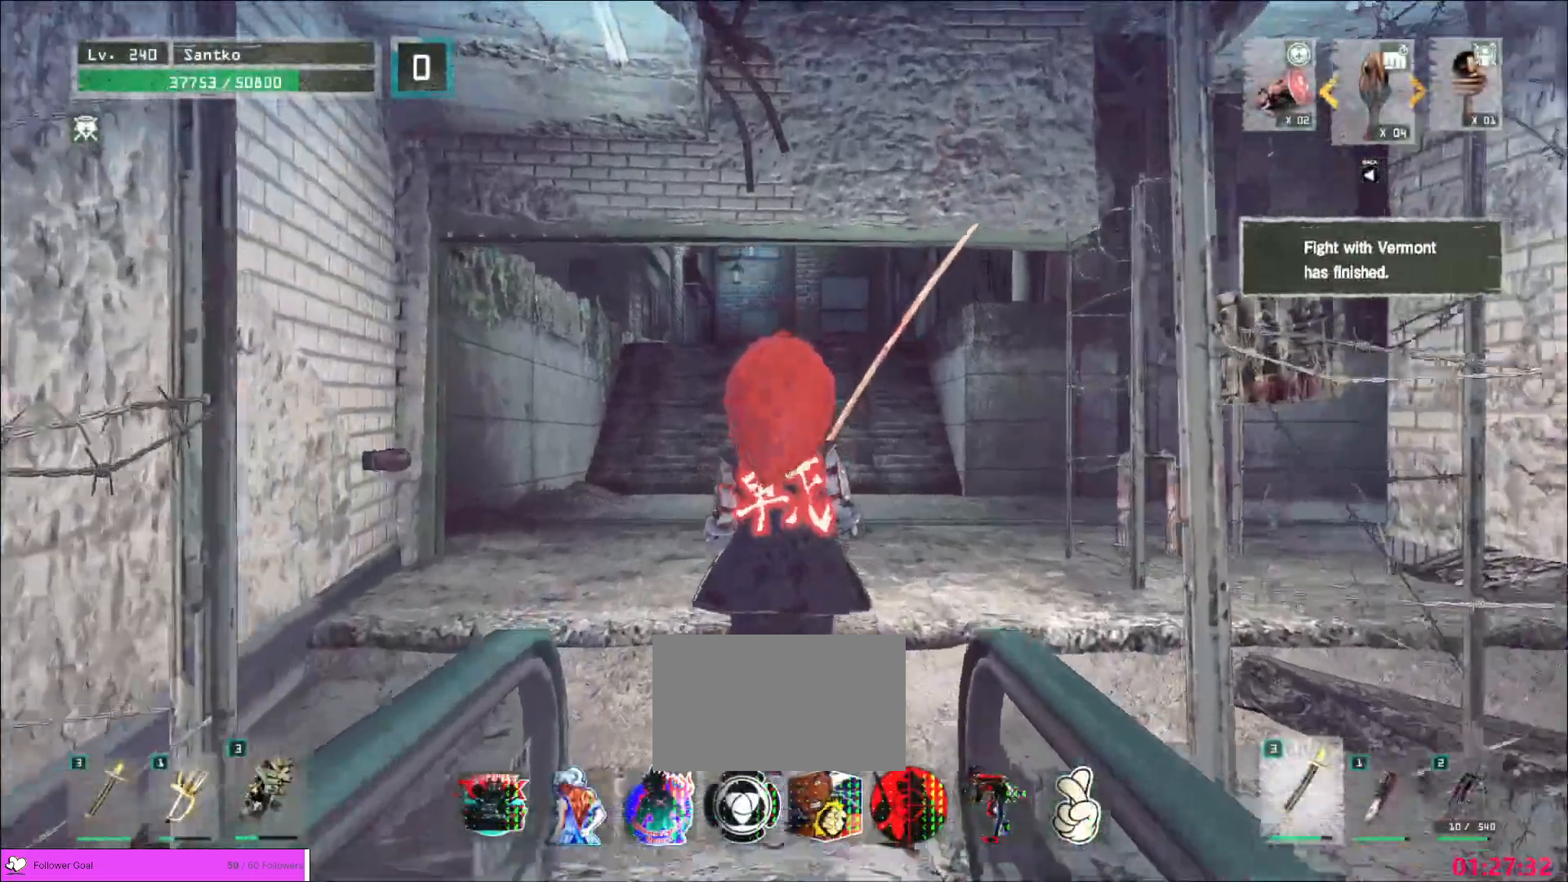
{"keys": [], "mouse": [], "events": []}
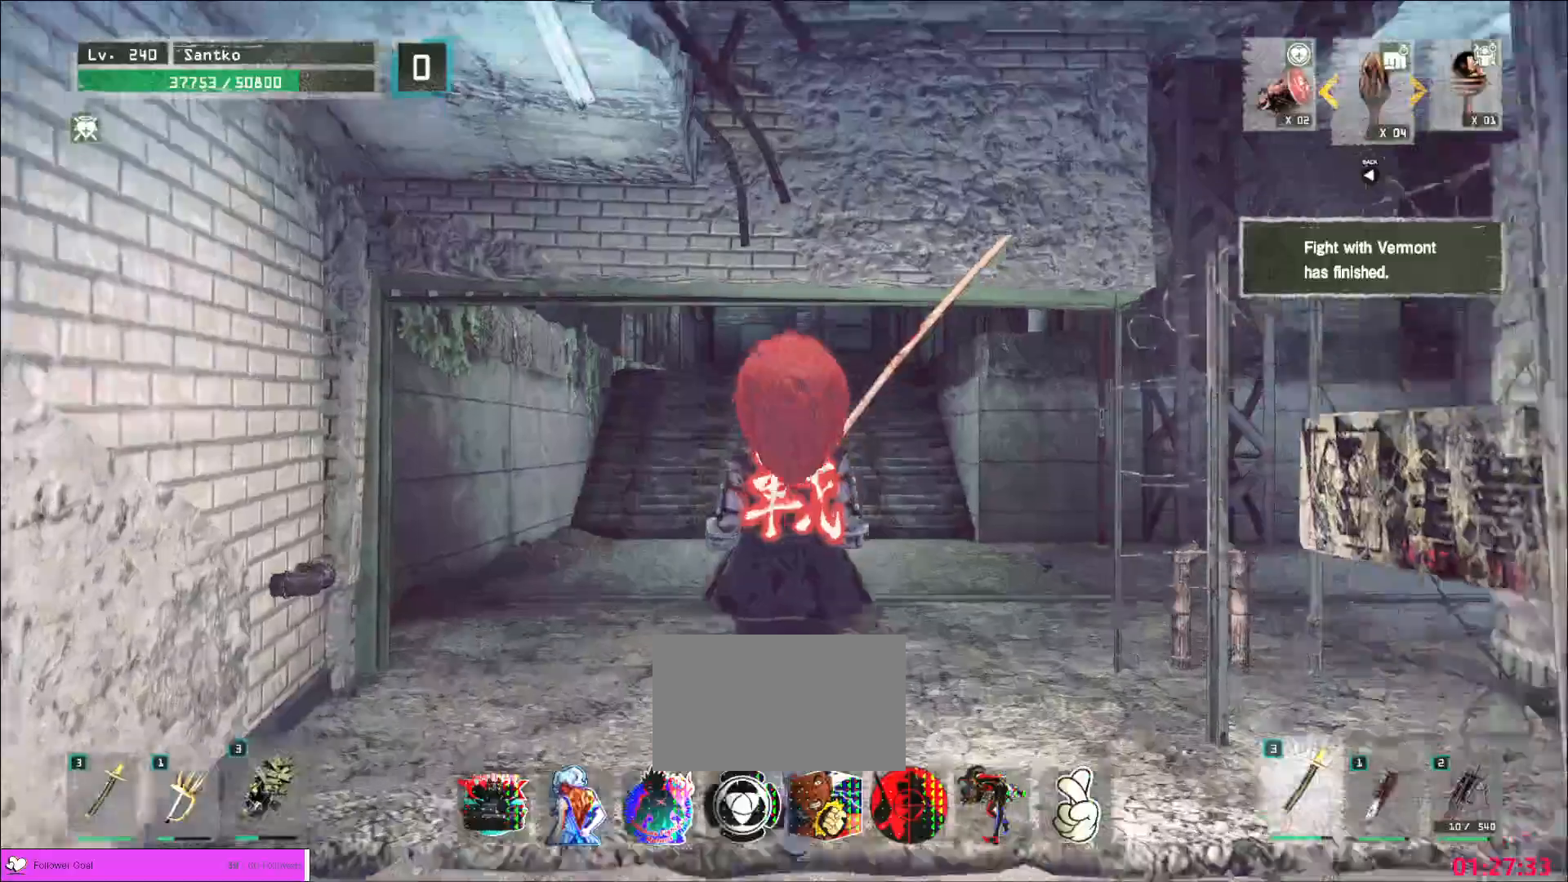
{"keys": ["r"], "mouse": [], "events": [[520, "r", "down"]]}
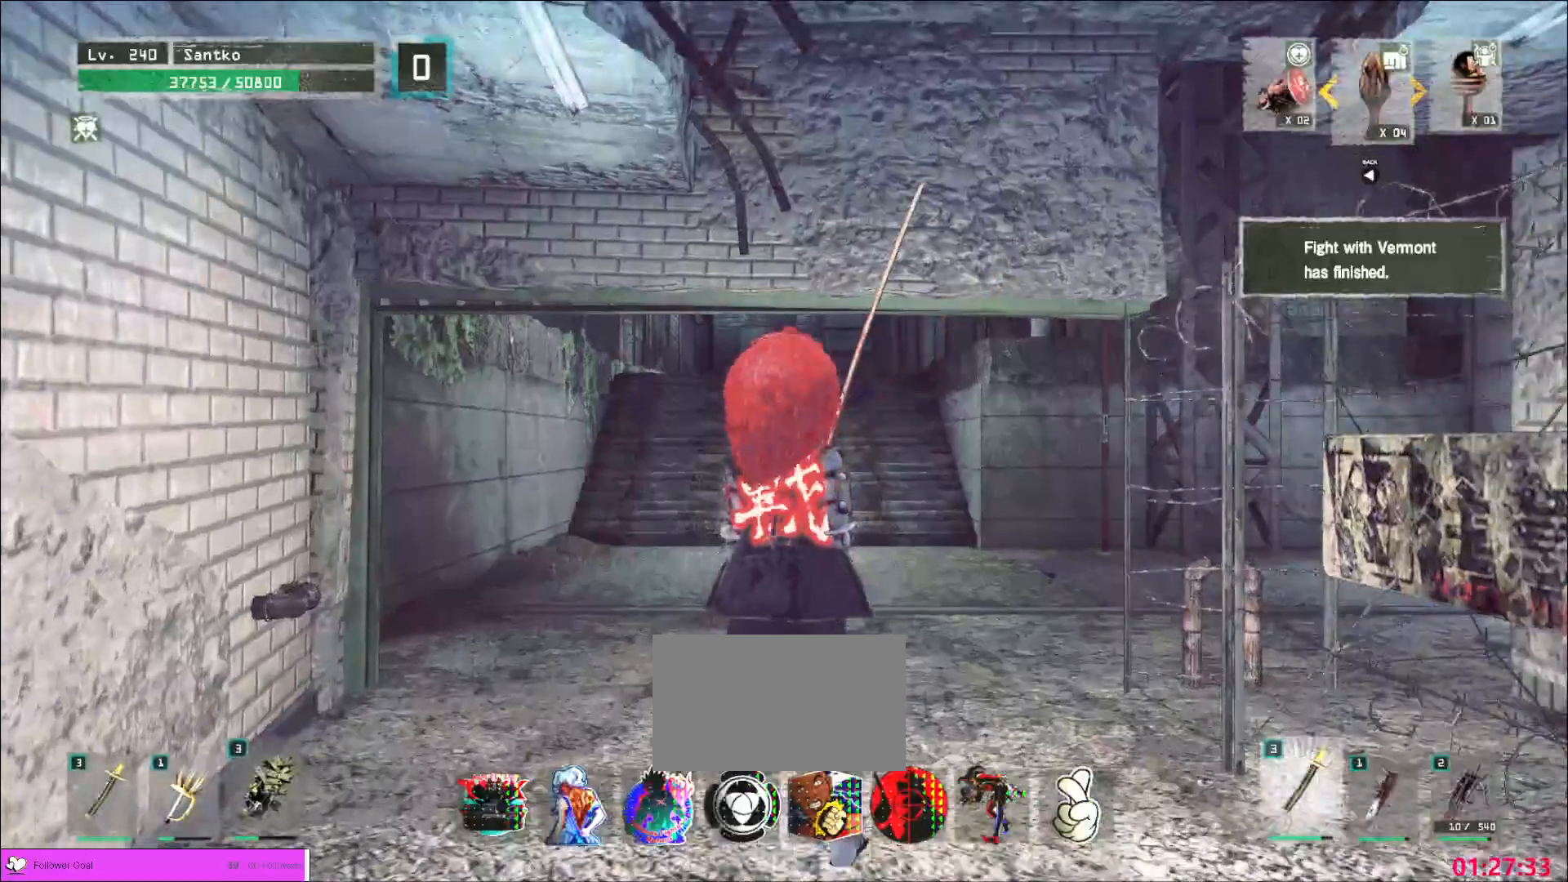
{"keys": [], "mouse": [], "events": [[80, "r", "up"], [160, "4", "down"], [280, "4", "up"]]}